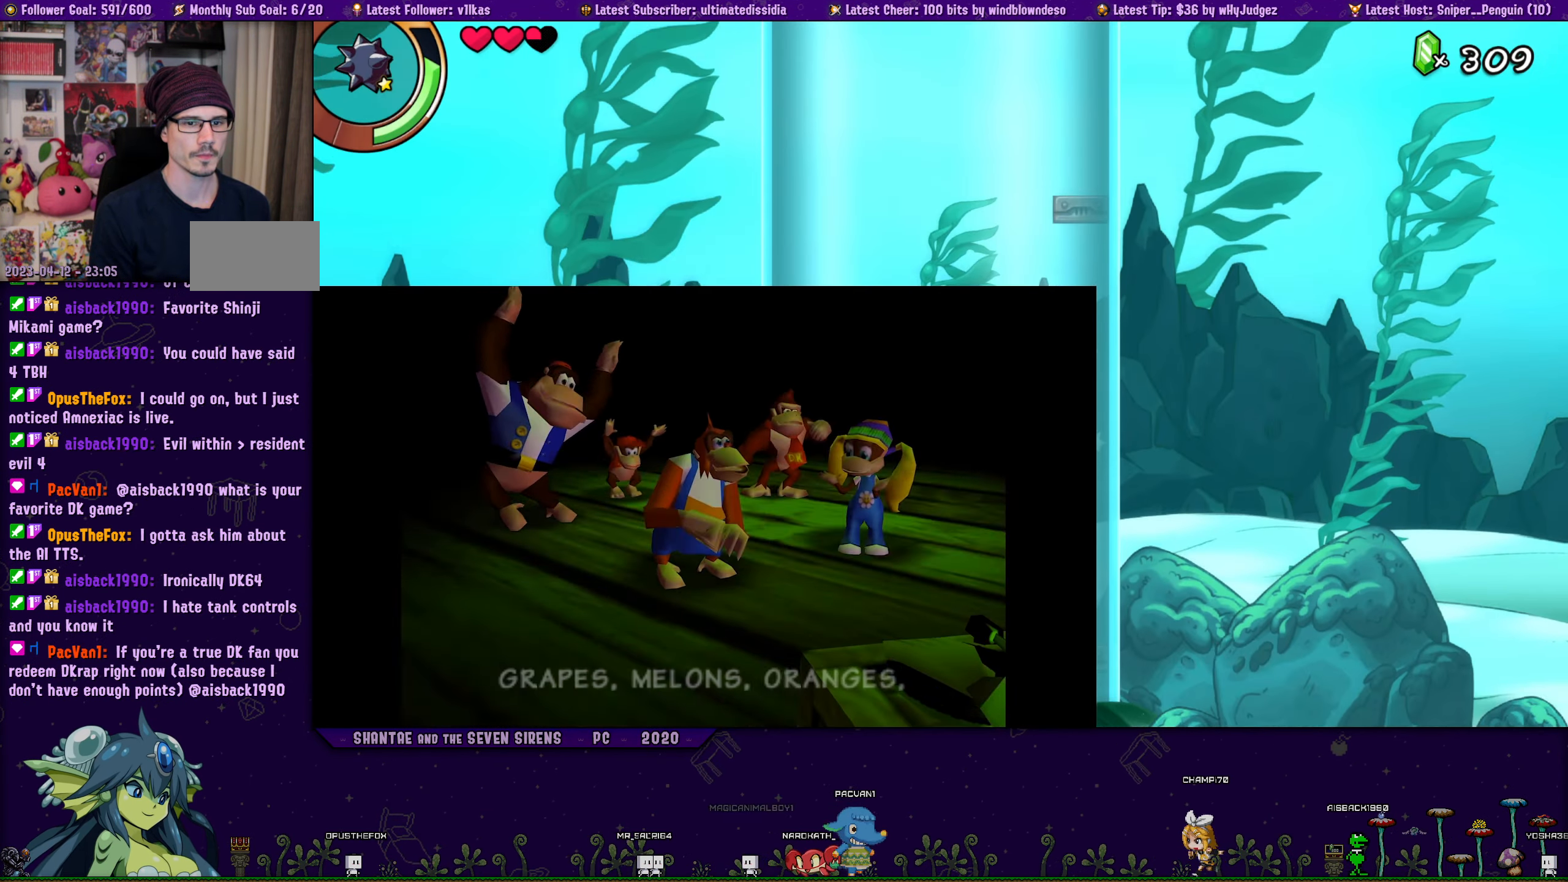
Gameplay with a controller (PlayStation layout); each line is a JSON object with the inputs held at the frame after it. "events" lists button and stick changes between this image and that frame as [ms after this image, input, new state], when the widget could be followed in between. Not read: L2 R2.
{"buttons": ["CROSS", "DPAD_UP", "DPAD_RIGHT"], "left_stick": "center", "right_stick": "center", "events": [[34, "CROSS", "down"], [266, "CROSS", "up"], [333, "CROSS", "down"]]}
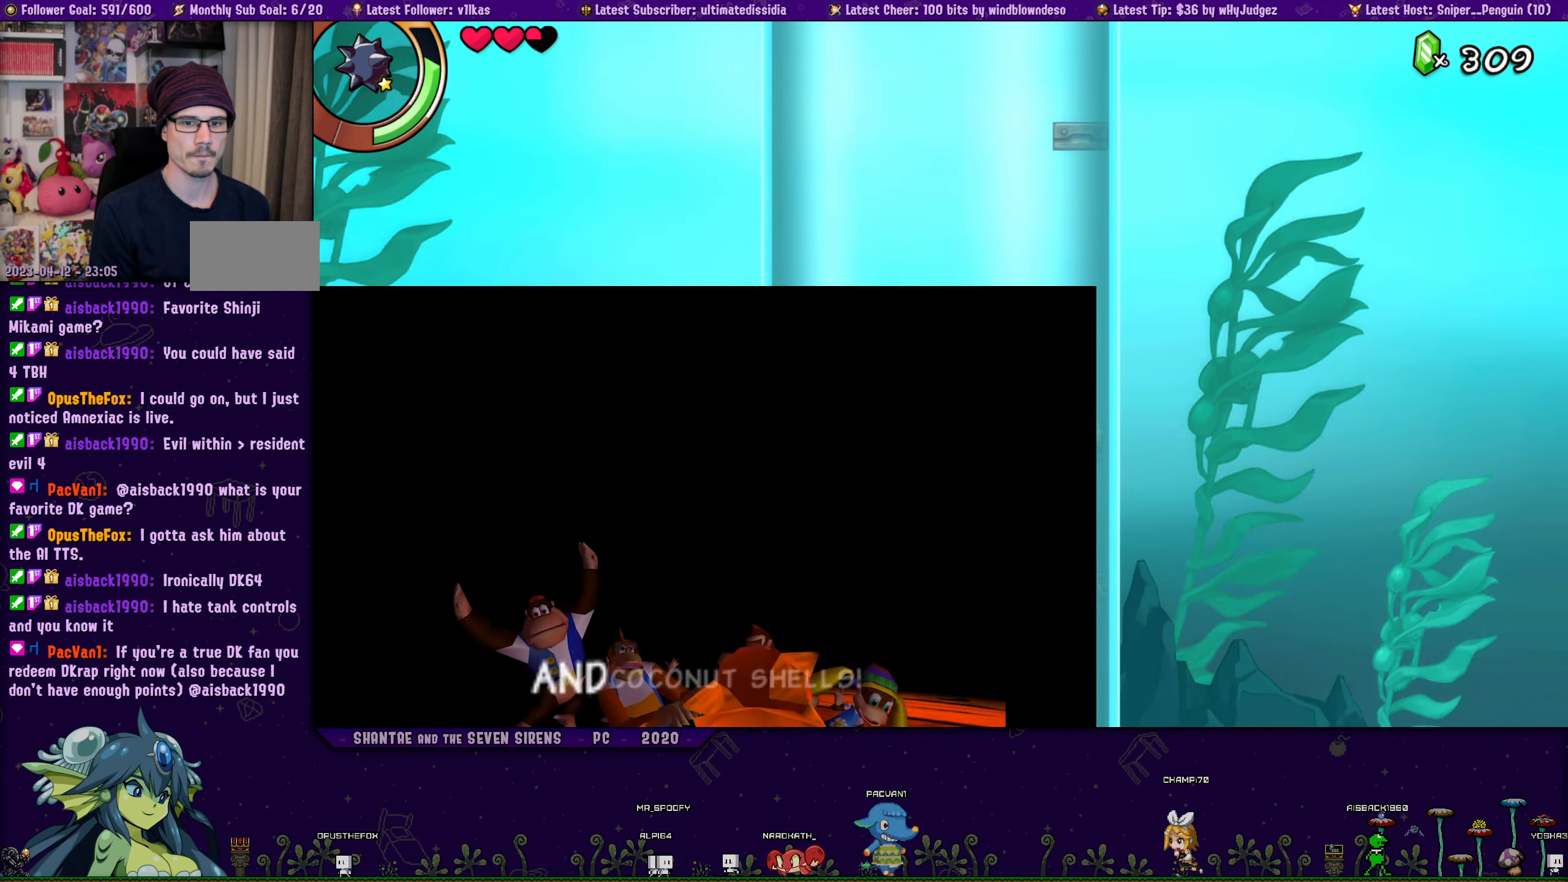
{"buttons": ["CROSS", "DPAD_UP", "DPAD_RIGHT"], "left_stick": "center", "right_stick": "center", "events": [[66, "CROSS", "up"], [133, "CROSS", "down"], [350, "CROSS", "up"], [433, "CROSS", "down"]]}
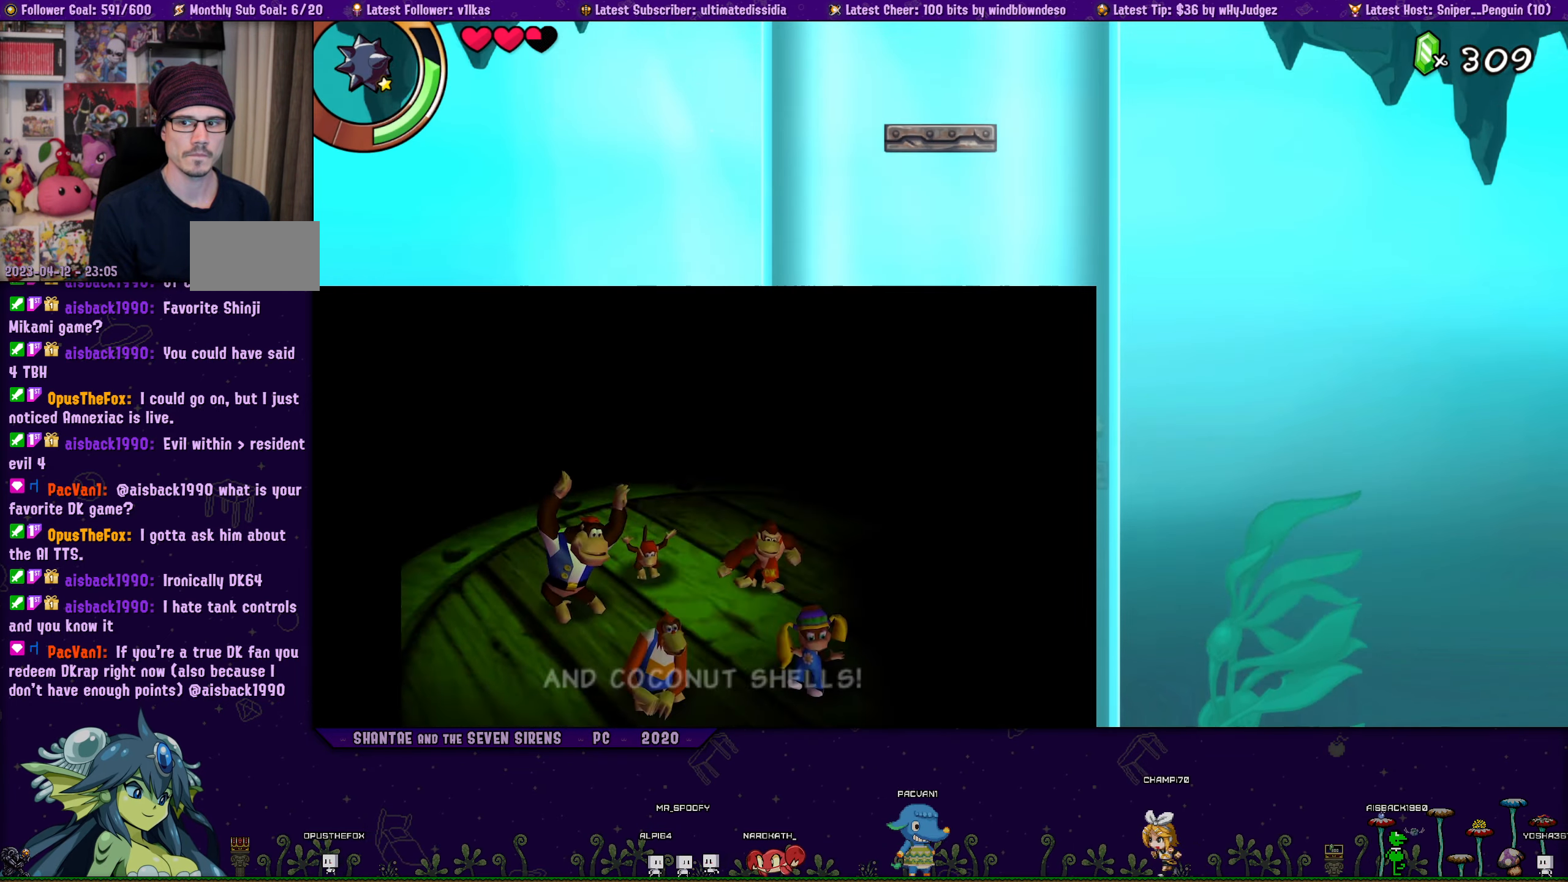
{"buttons": ["CROSS", "DPAD_UP", "DPAD_RIGHT"], "left_stick": "center", "right_stick": "center", "events": [[133, "CROSS", "up"], [200, "CROSS", "down"], [416, "CROSS", "up"], [483, "CROSS", "down"]]}
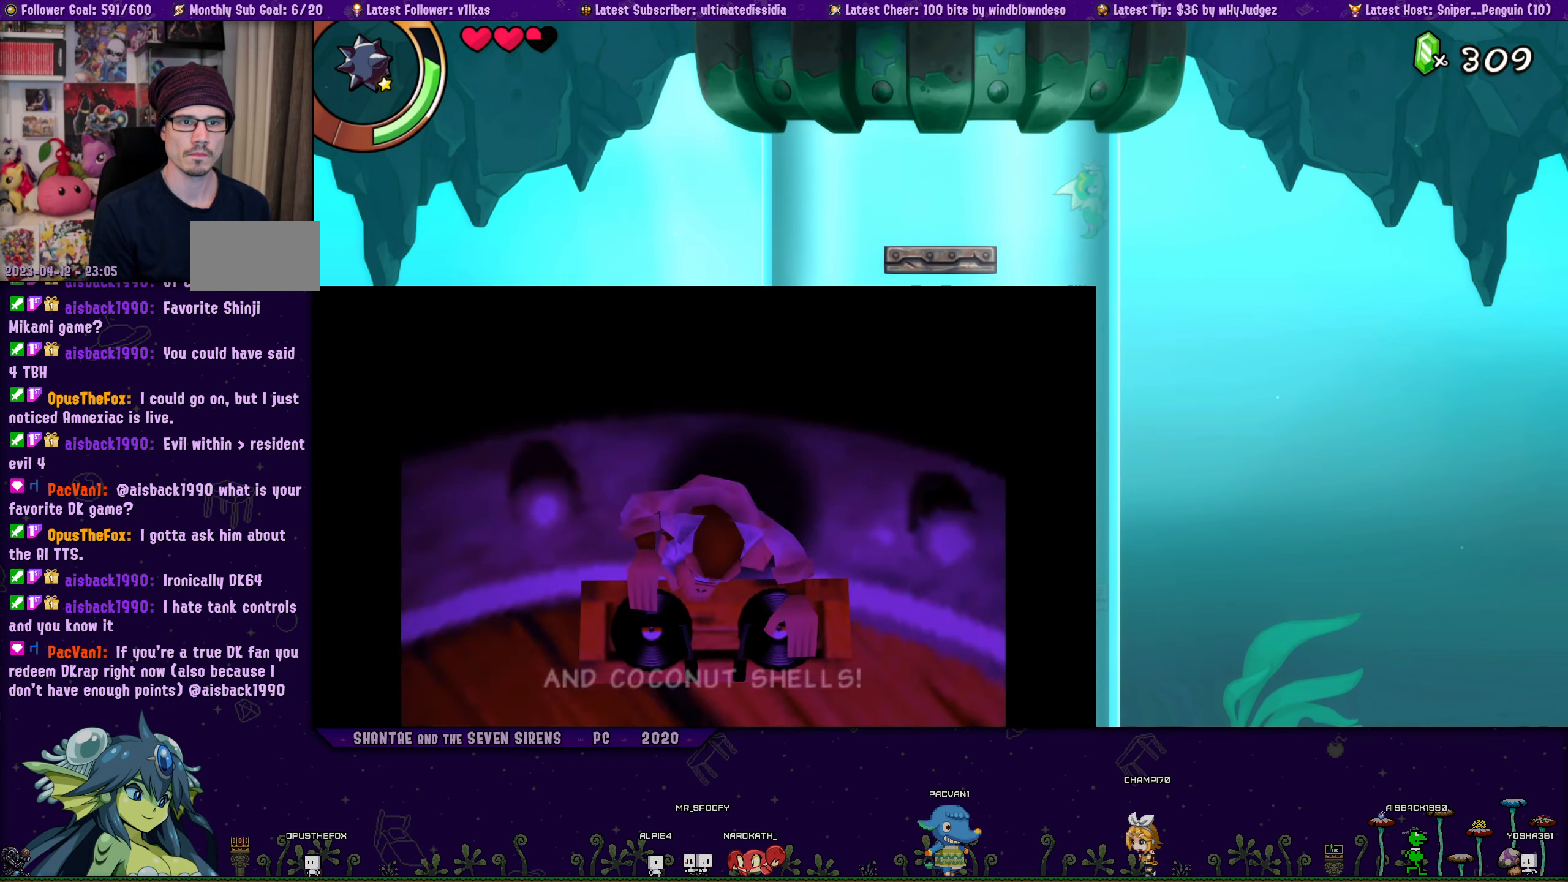
{"buttons": ["DPAD_UP", "DPAD_RIGHT"], "left_stick": "center", "right_stick": "center", "events": [[133, "CROSS", "up"], [233, "CROSS", "down"], [433, "CROSS", "up"]]}
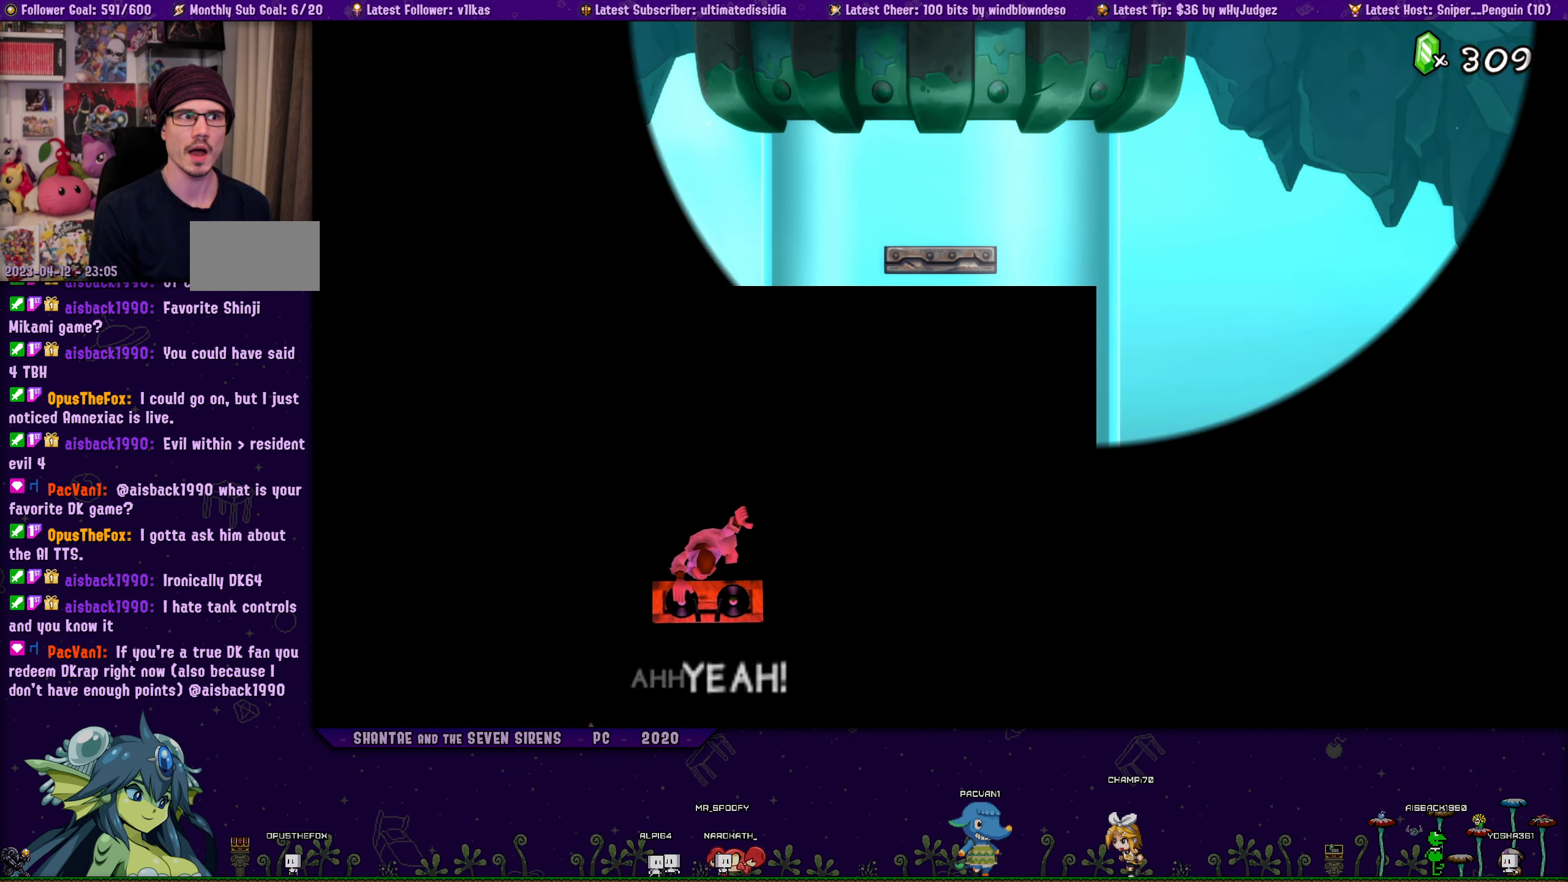
{"buttons": ["DPAD_UP", "DPAD_RIGHT"], "left_stick": "center", "right_stick": "center", "events": []}
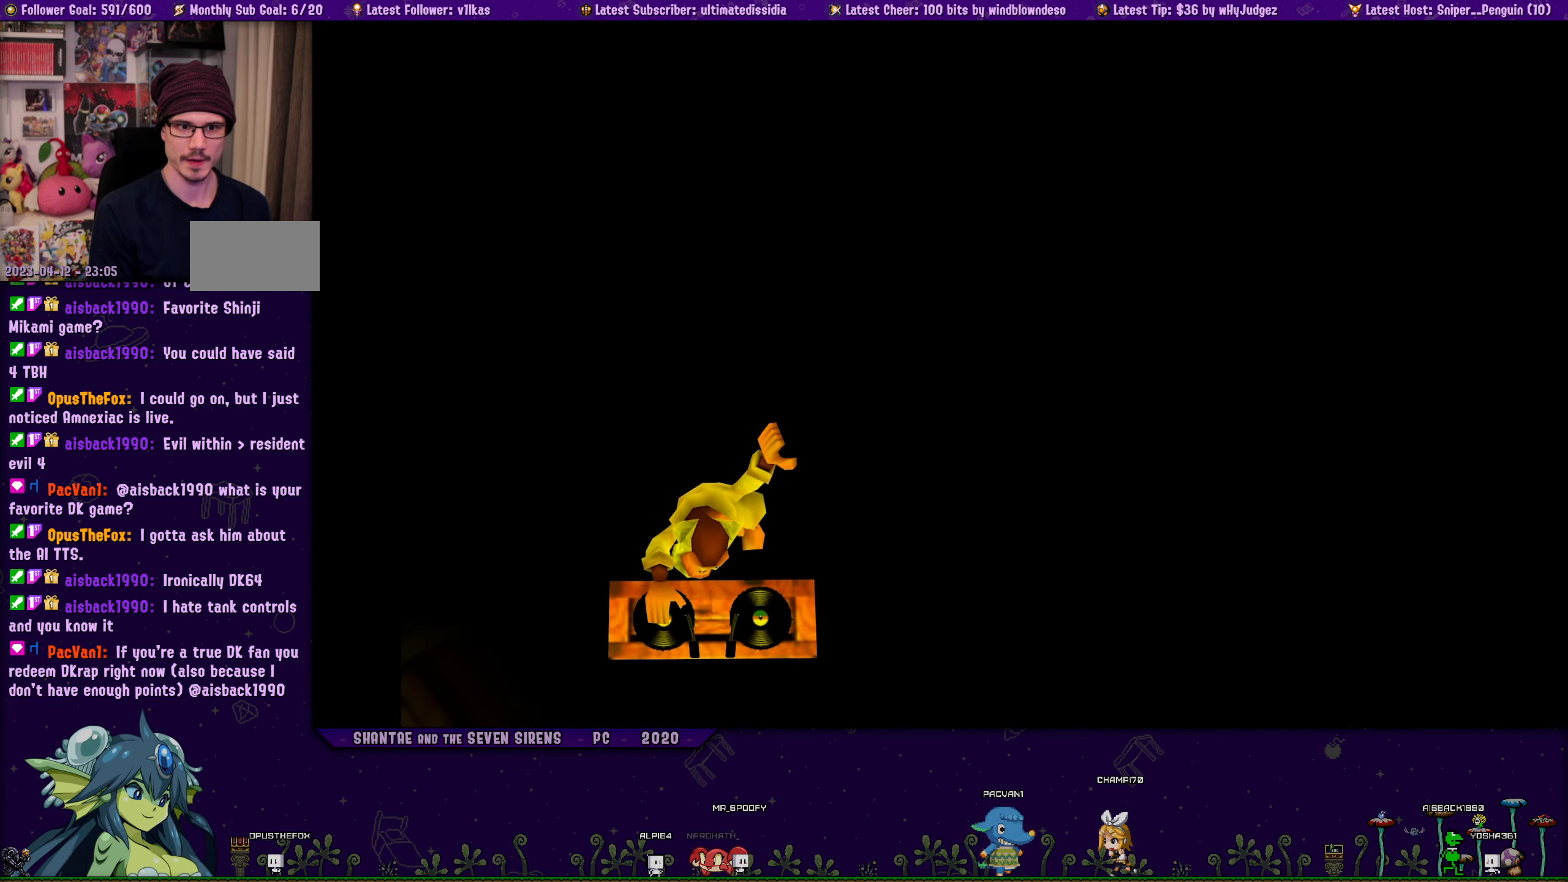
{"buttons": [], "left_stick": "center", "right_stick": "center", "events": [[250, "DPAD_RIGHT", "up"], [500, "DPAD_UP", "up"]]}
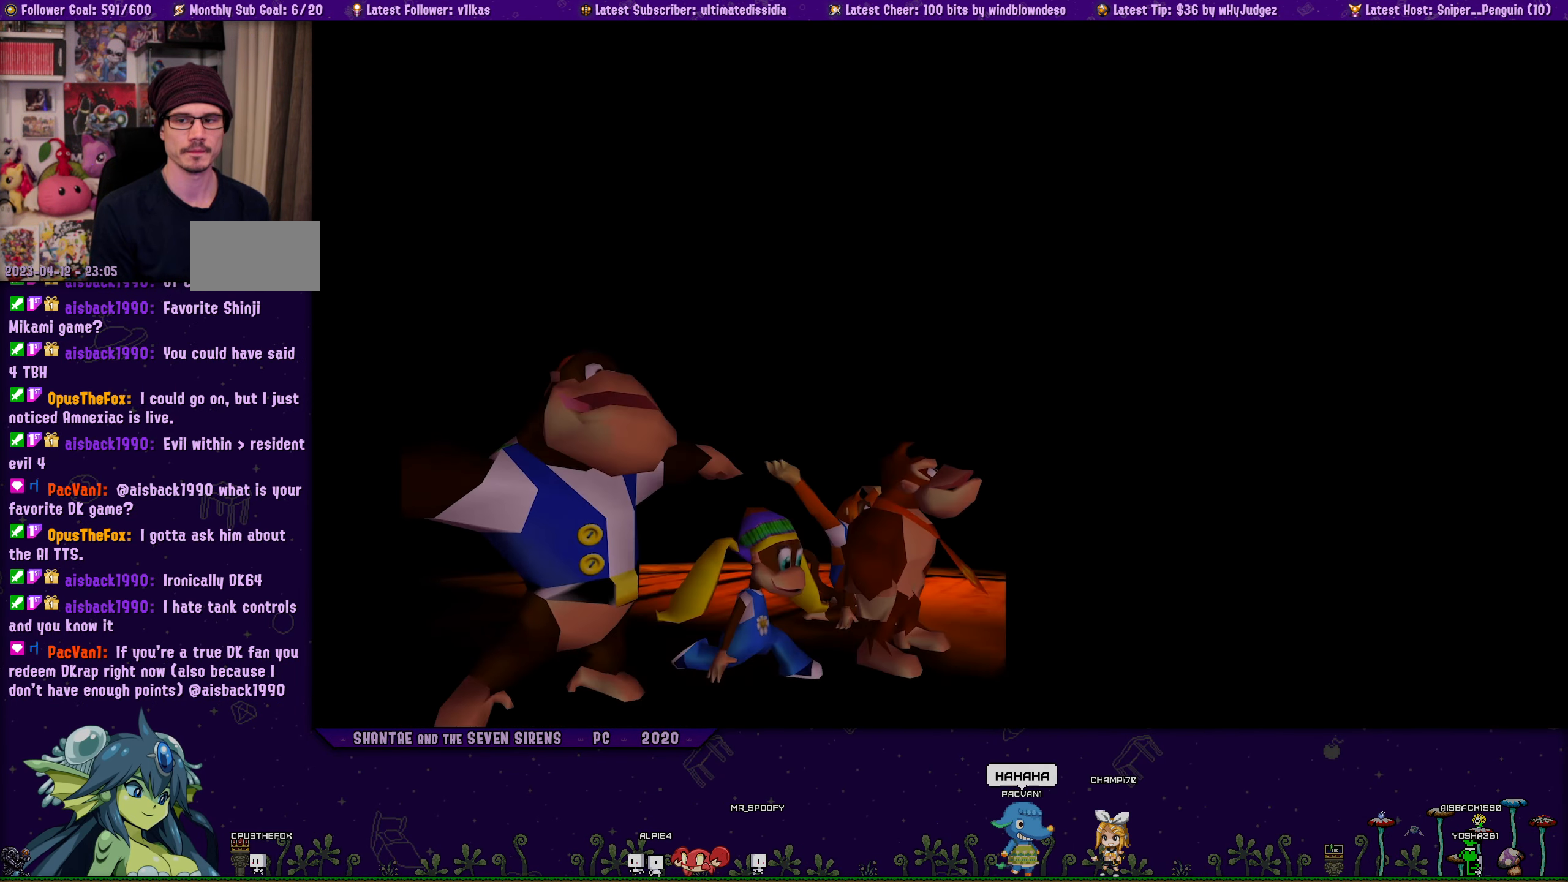
{"buttons": [], "left_stick": "center", "right_stick": "center", "events": []}
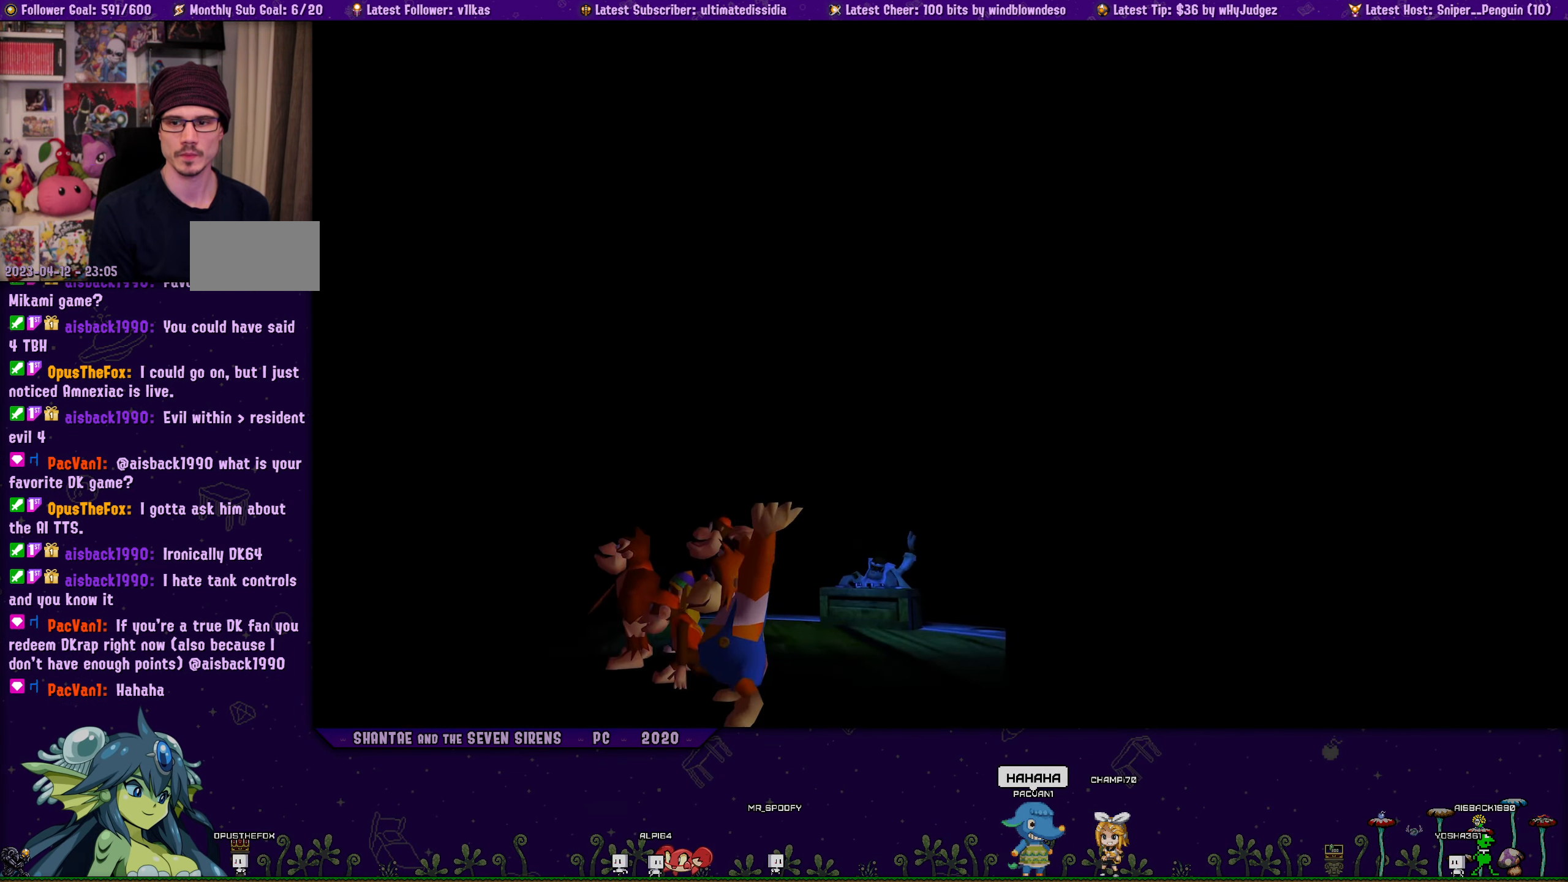
{"buttons": [], "left_stick": "center", "right_stick": "center", "events": []}
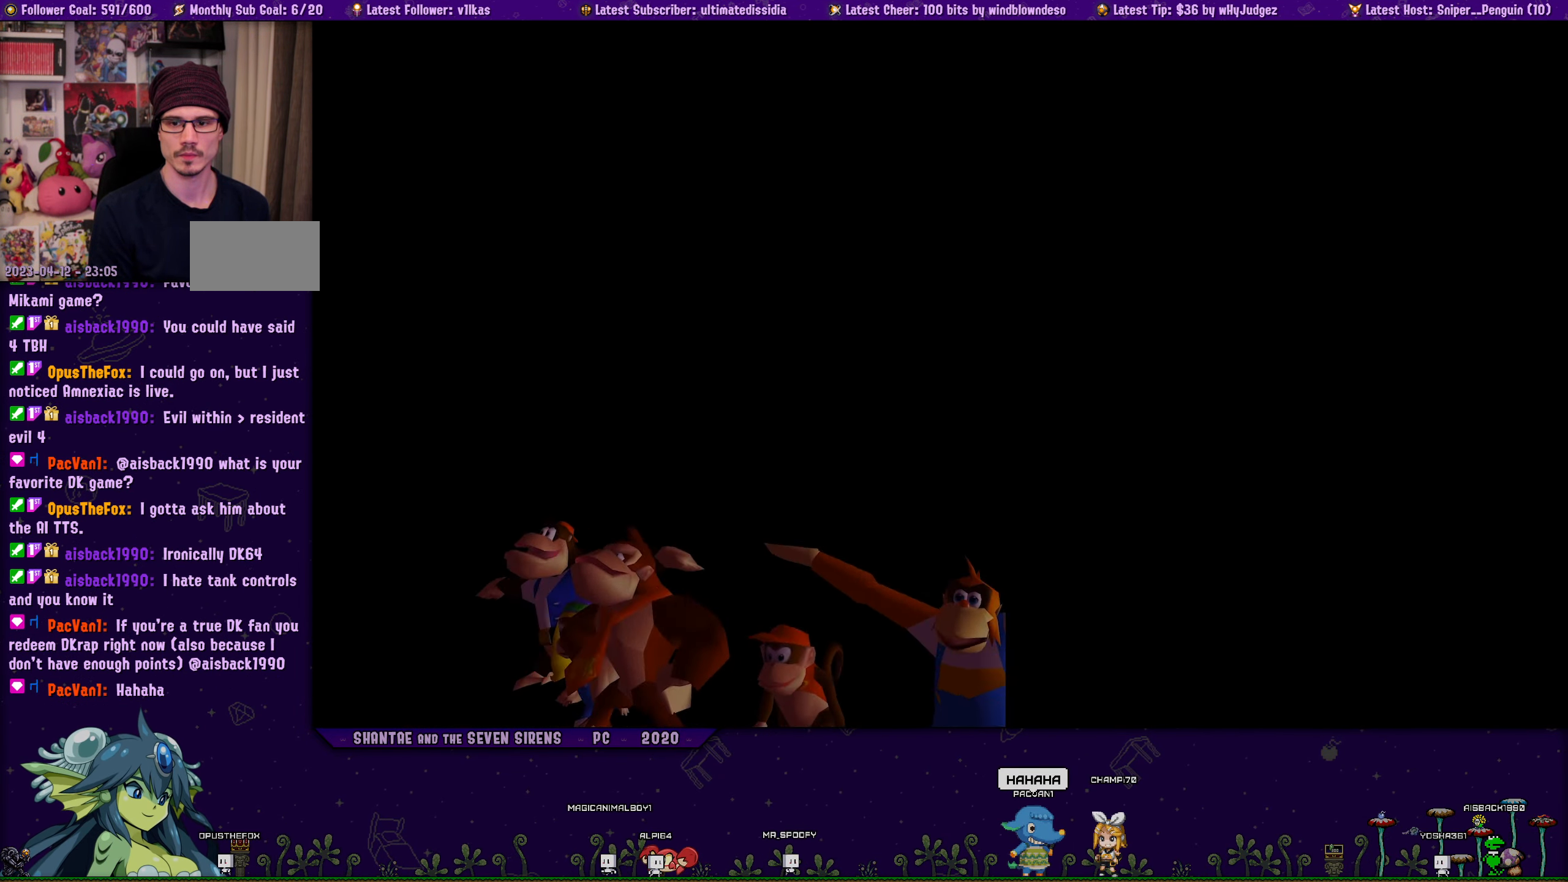
{"buttons": [], "left_stick": "center", "right_stick": "center", "events": []}
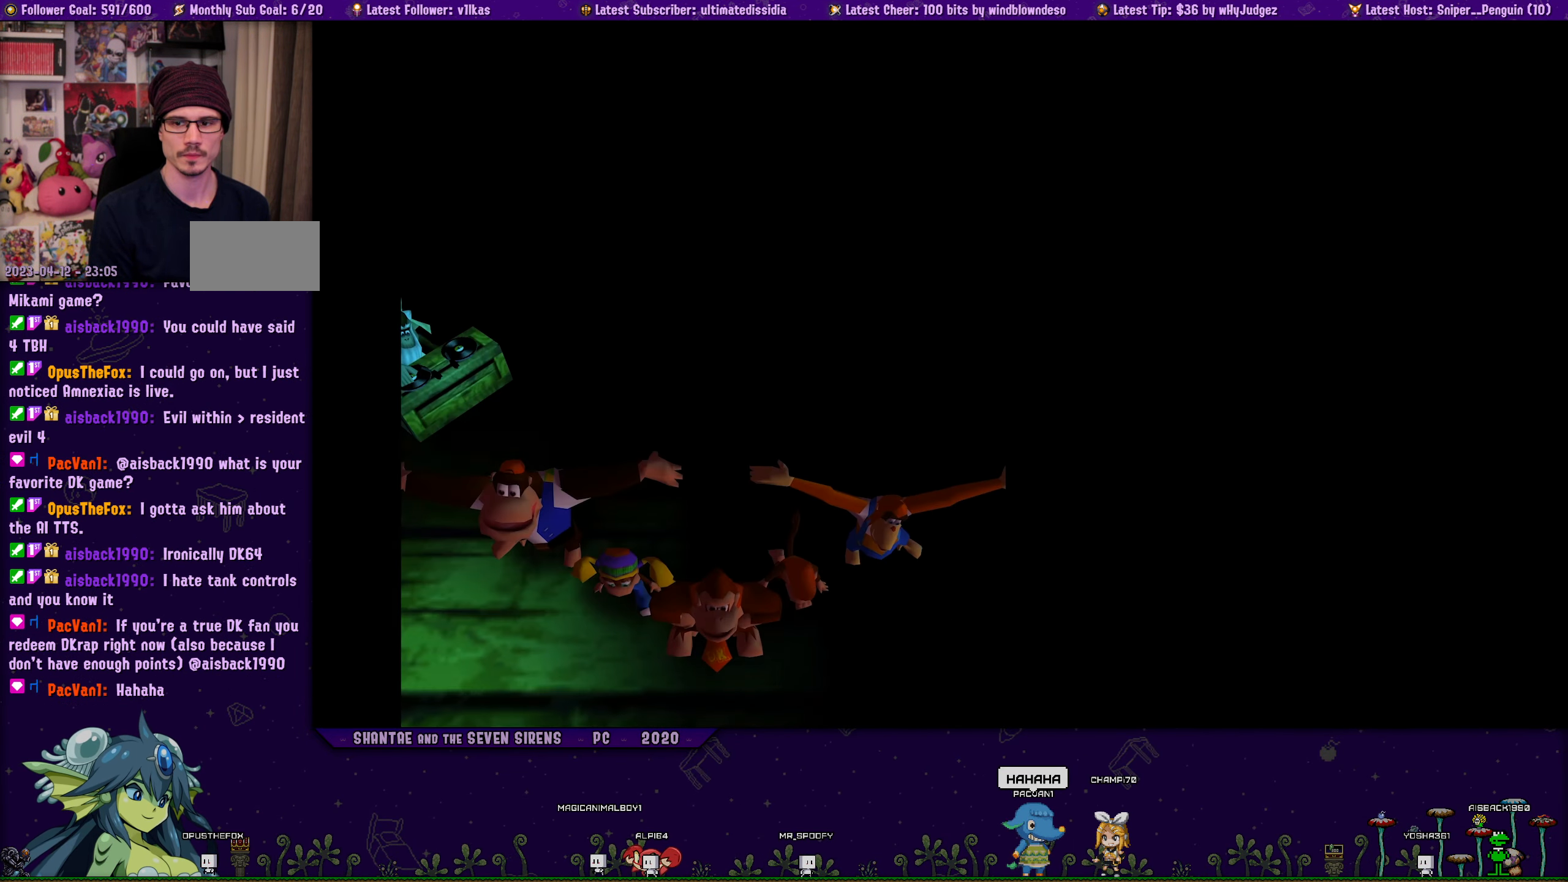
{"buttons": [], "left_stick": "center", "right_stick": "center", "events": []}
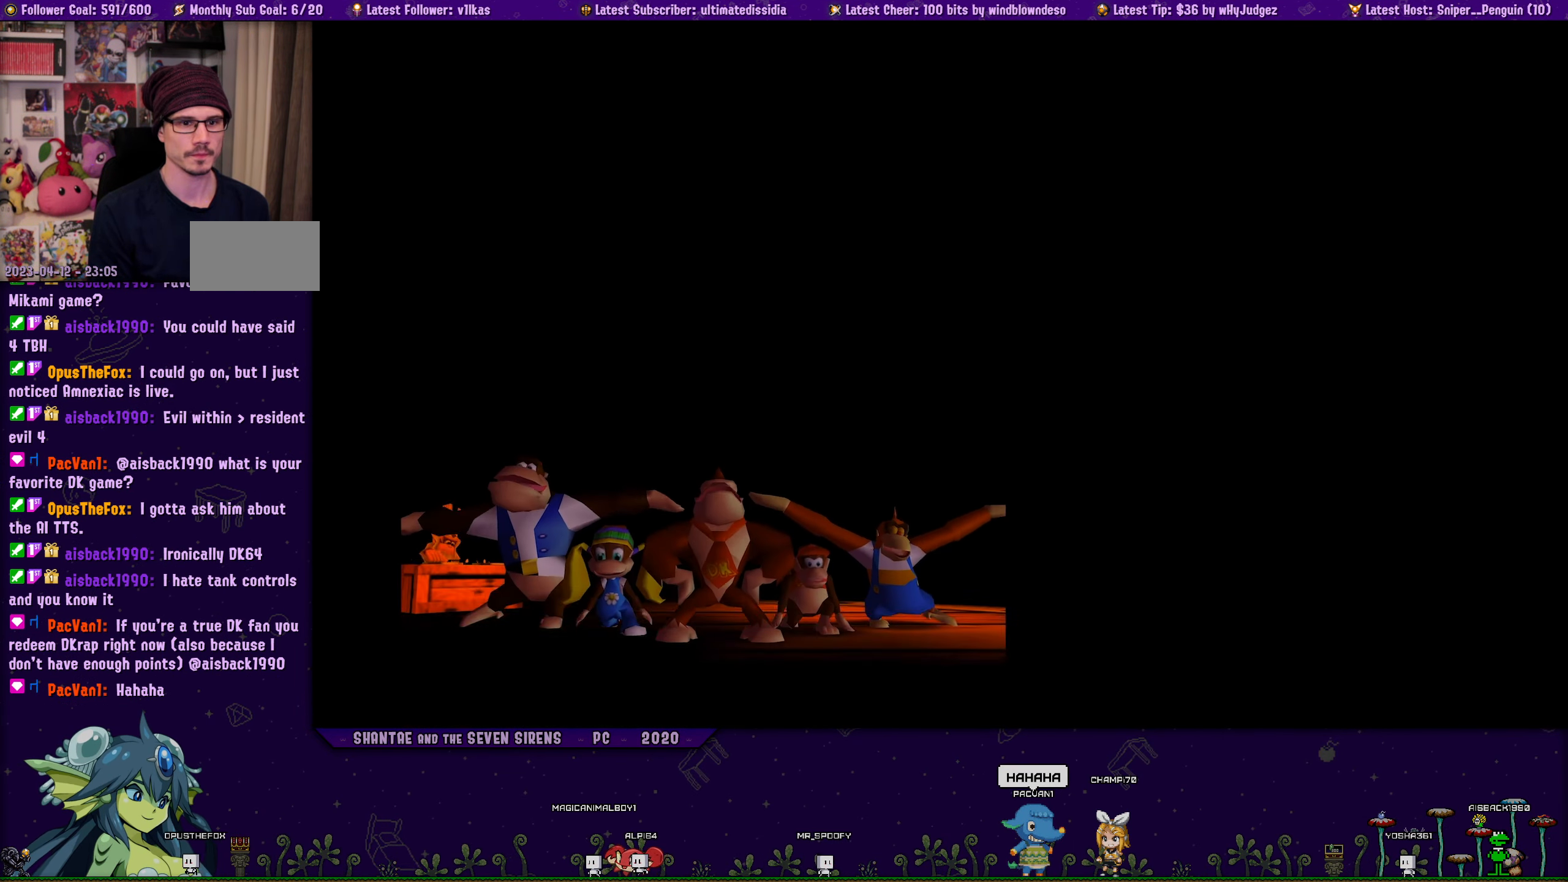
{"buttons": ["DPAD_RIGHT"], "left_stick": "center", "right_stick": "center", "events": [[183, "DPAD_RIGHT", "down"]]}
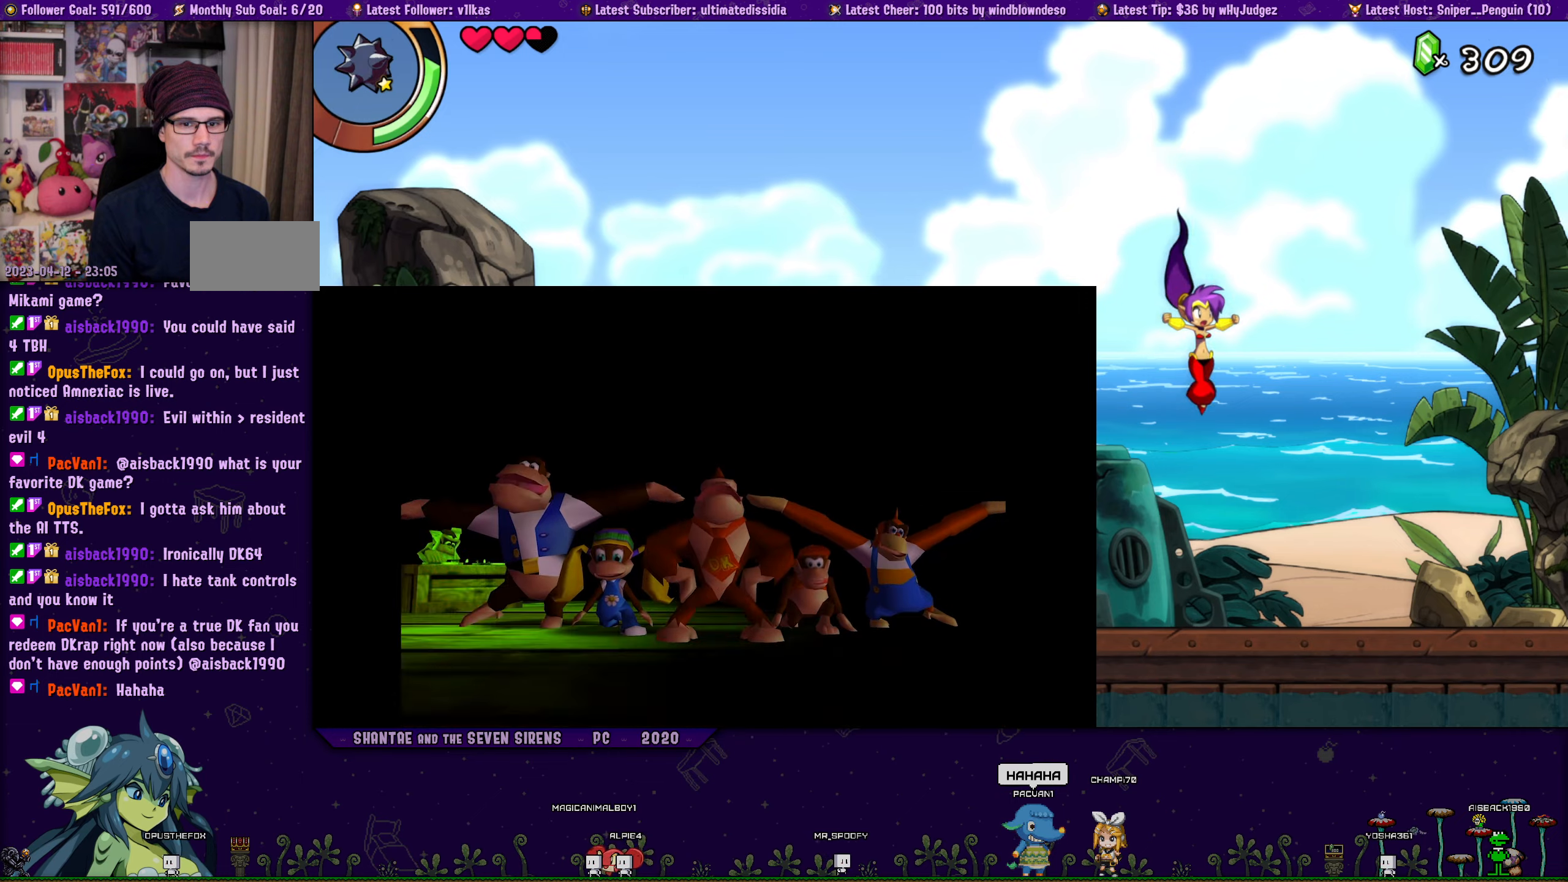
{"buttons": ["R1", "DPAD_RIGHT"], "left_stick": "center", "right_stick": "center", "events": [[267, "R1", "down"]]}
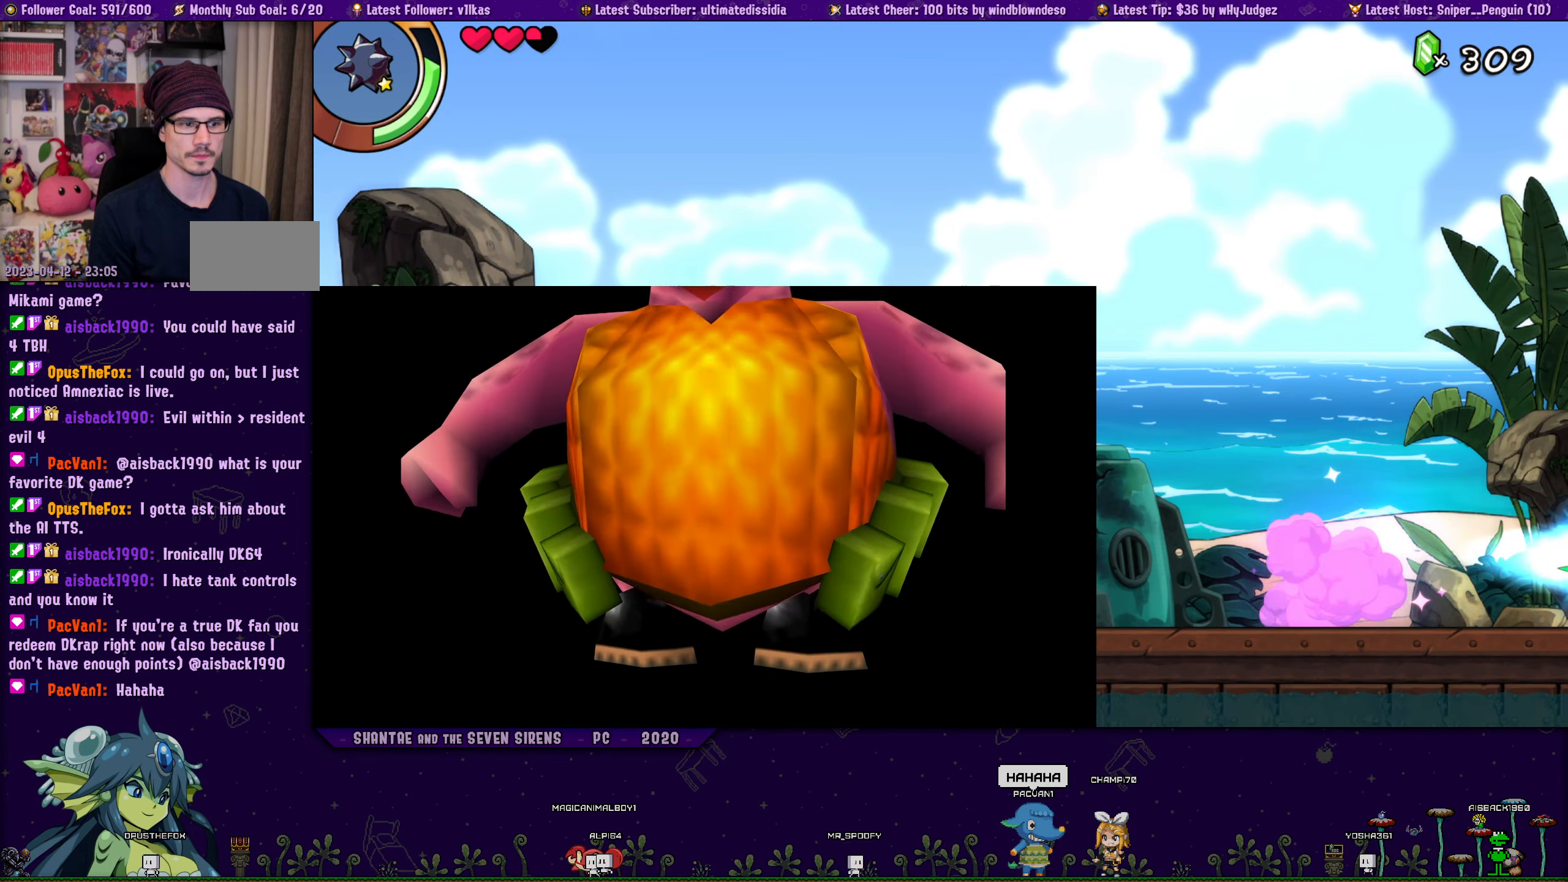
{"buttons": ["DPAD_RIGHT"], "left_stick": "center", "right_stick": "center", "events": [[17, "DPAD_RIGHT", "up"], [100, "DPAD_RIGHT", "down"], [233, "R1", "up"]]}
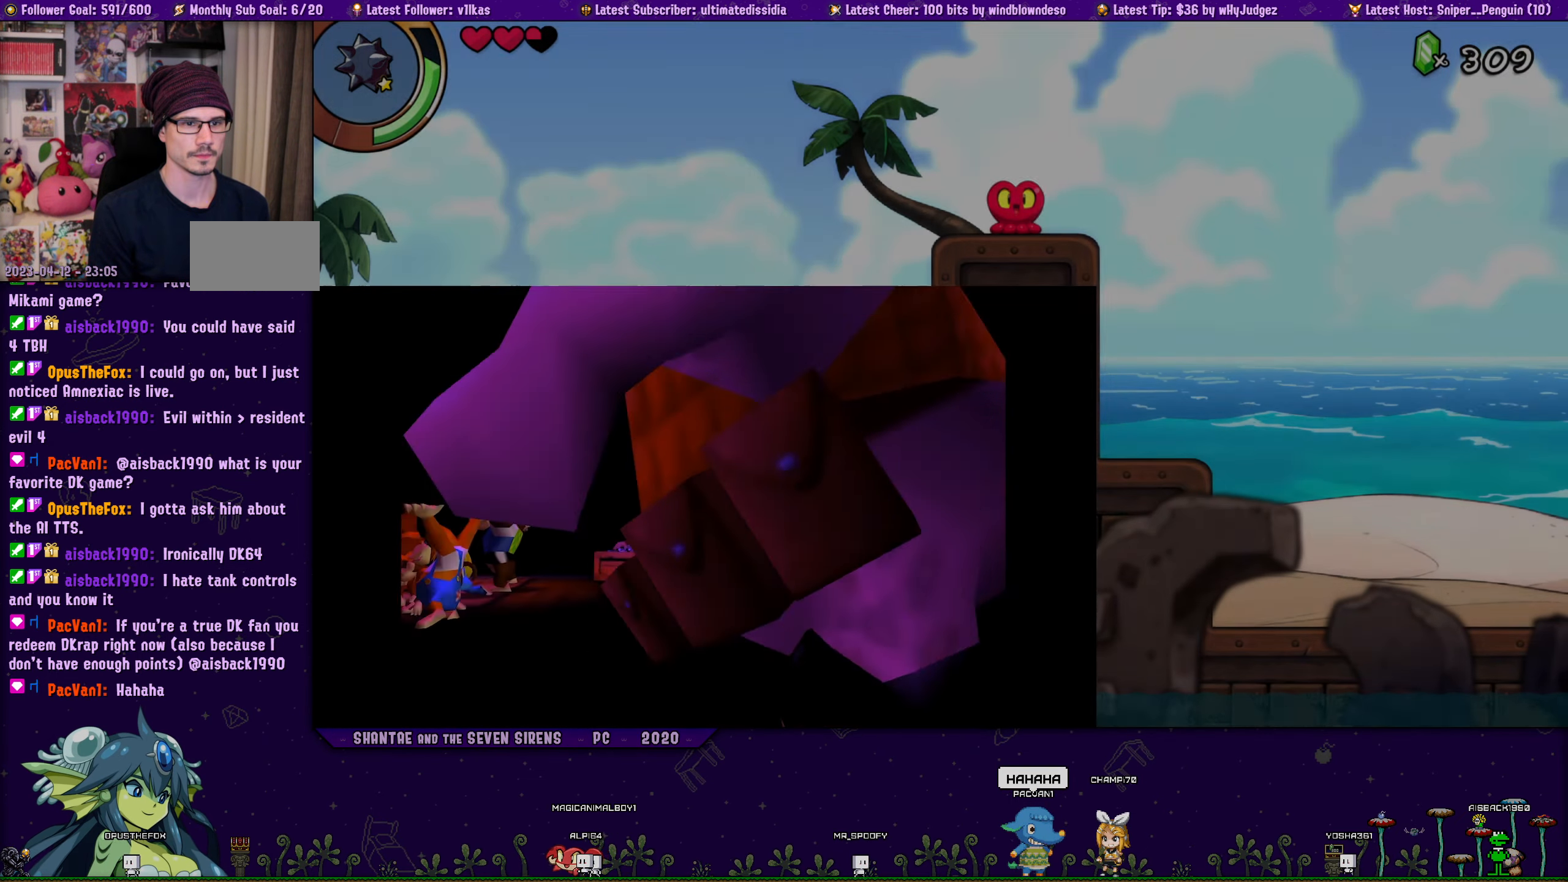
{"buttons": ["CROSS", "R1", "DPAD_UP", "DPAD_RIGHT"], "left_stick": "center", "right_stick": "center", "events": [[67, "DPAD_UP", "down"], [83, "CROSS", "down"], [333, "R1", "down"]]}
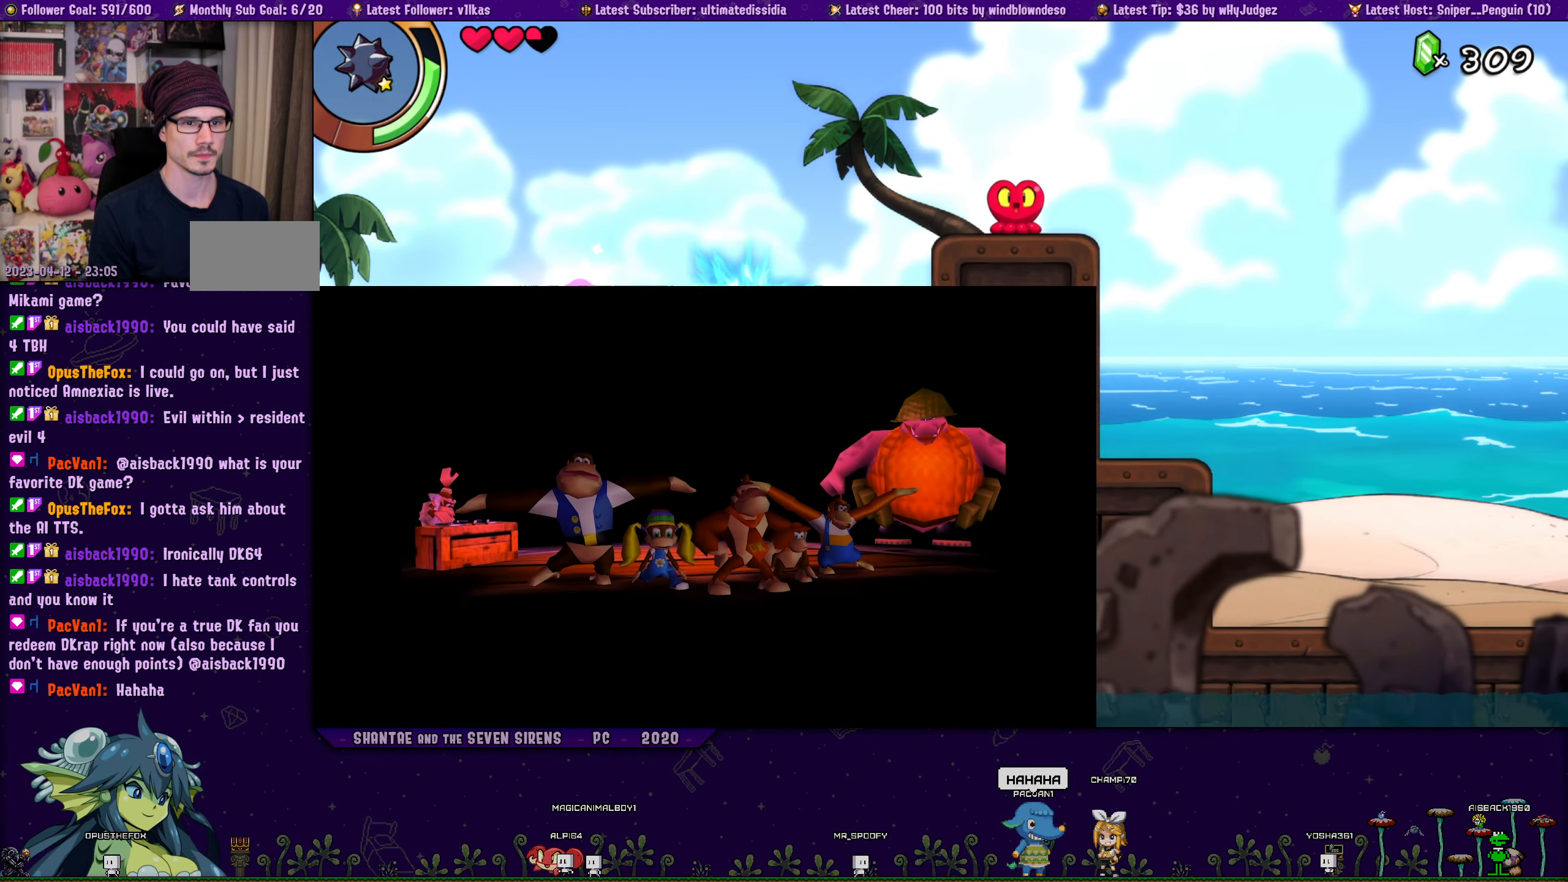
{"buttons": ["CROSS", "R1", "DPAD_RIGHT"], "left_stick": "center", "right_stick": "center", "events": [[67, "CROSS", "up"], [67, "R1", "up"], [183, "CROSS", "down"], [300, "R1", "down"], [350, "DPAD_UP", "up"]]}
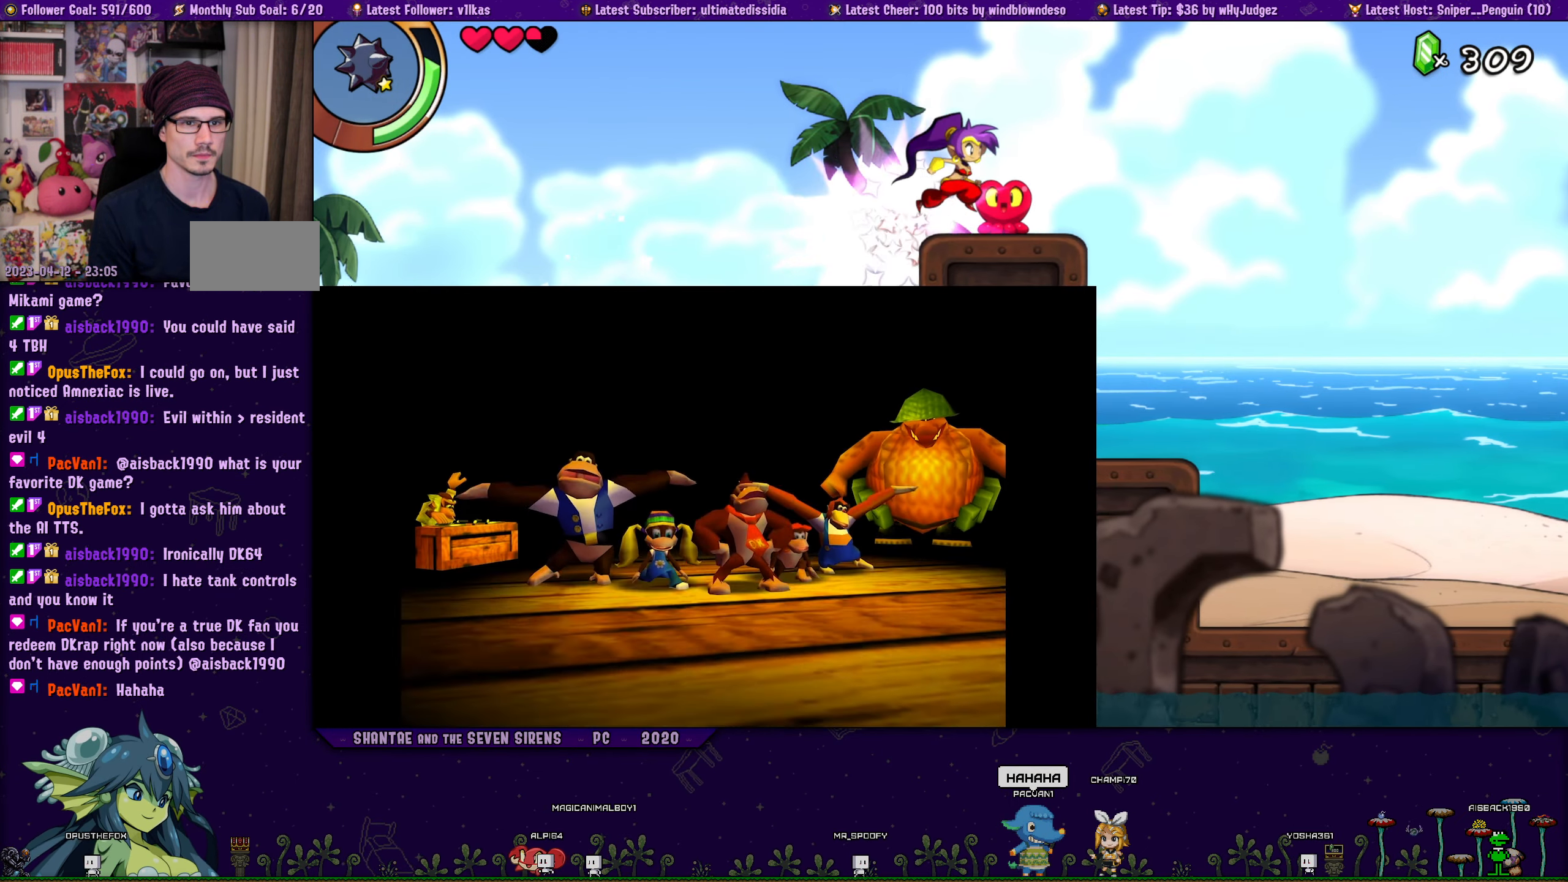
{"buttons": ["DPAD_RIGHT"], "left_stick": "center", "right_stick": "center", "events": [[267, "CROSS", "up"], [267, "R1", "up"]]}
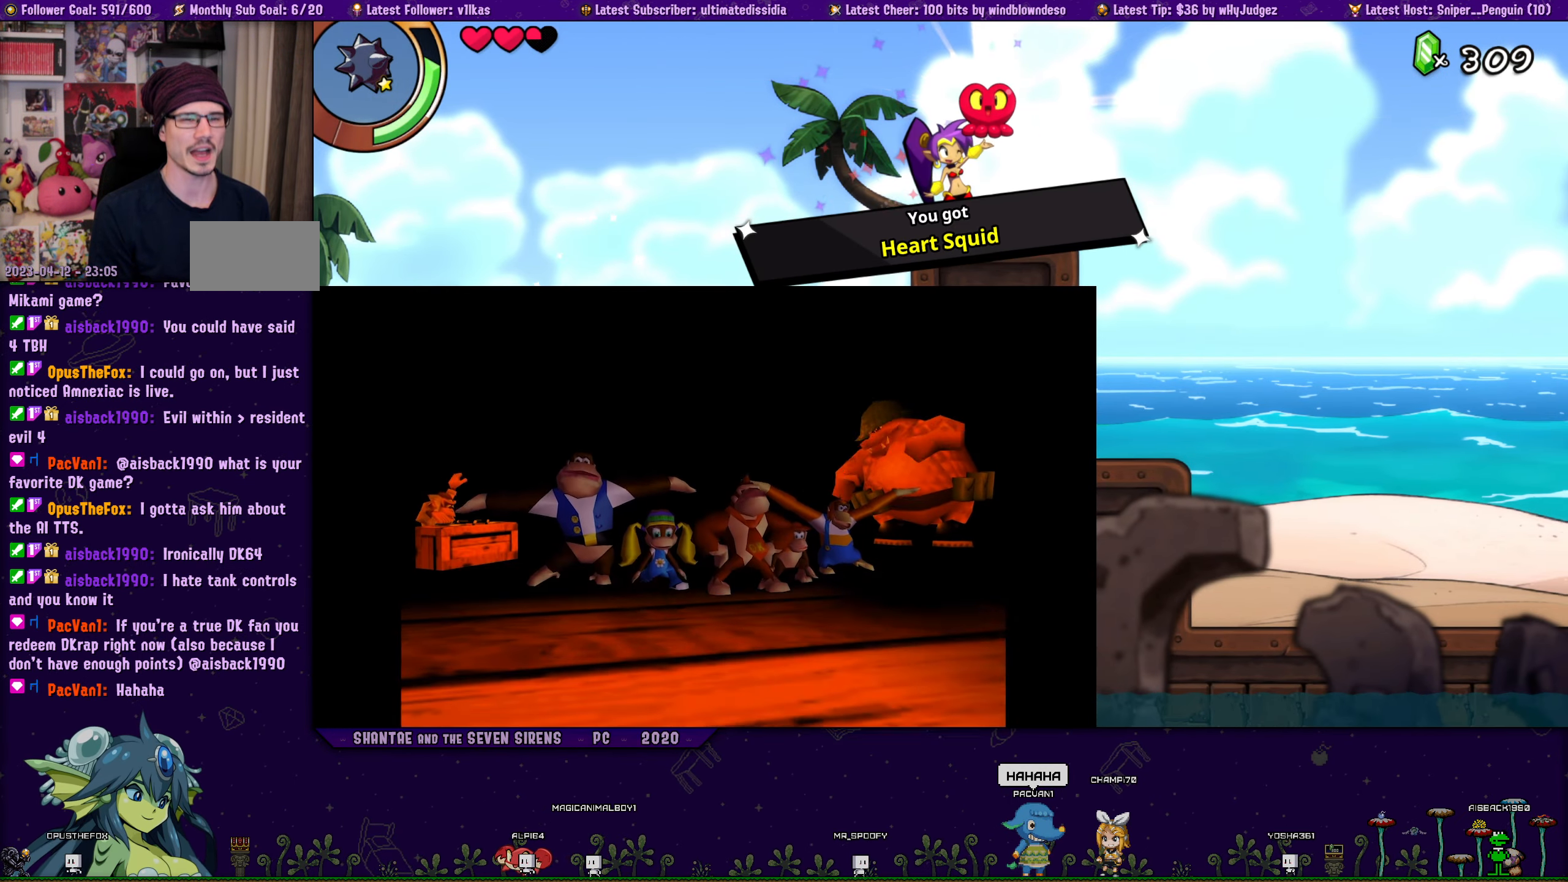
{"buttons": [], "left_stick": "center", "right_stick": "center", "events": [[17, "DPAD_RIGHT", "up"]]}
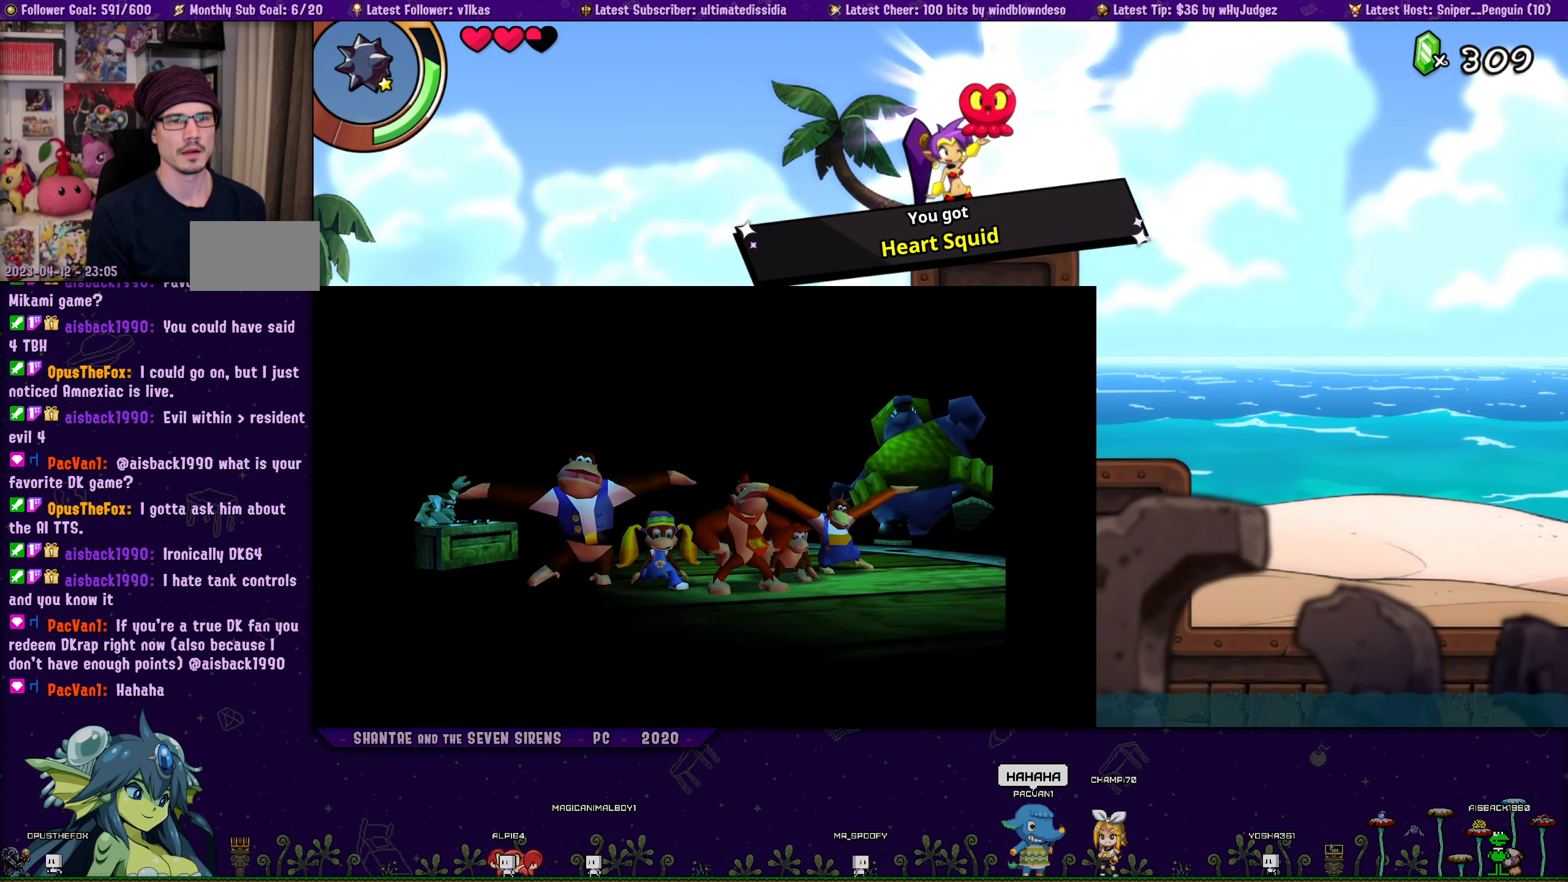
{"buttons": [], "left_stick": "center", "right_stick": "center", "events": []}
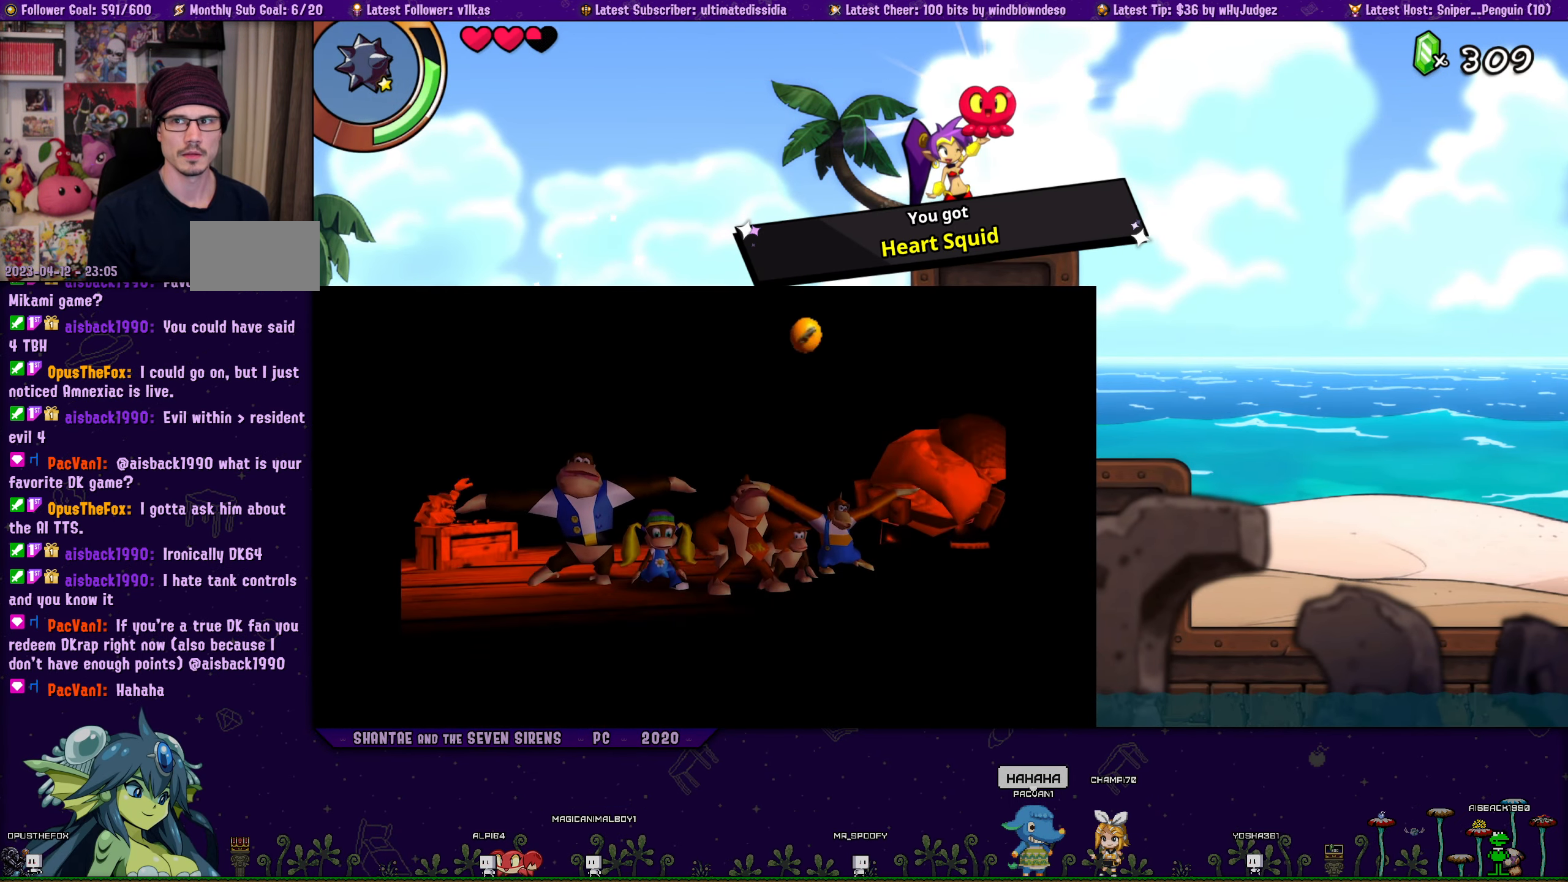
{"buttons": [], "left_stick": "center", "right_stick": "center", "events": []}
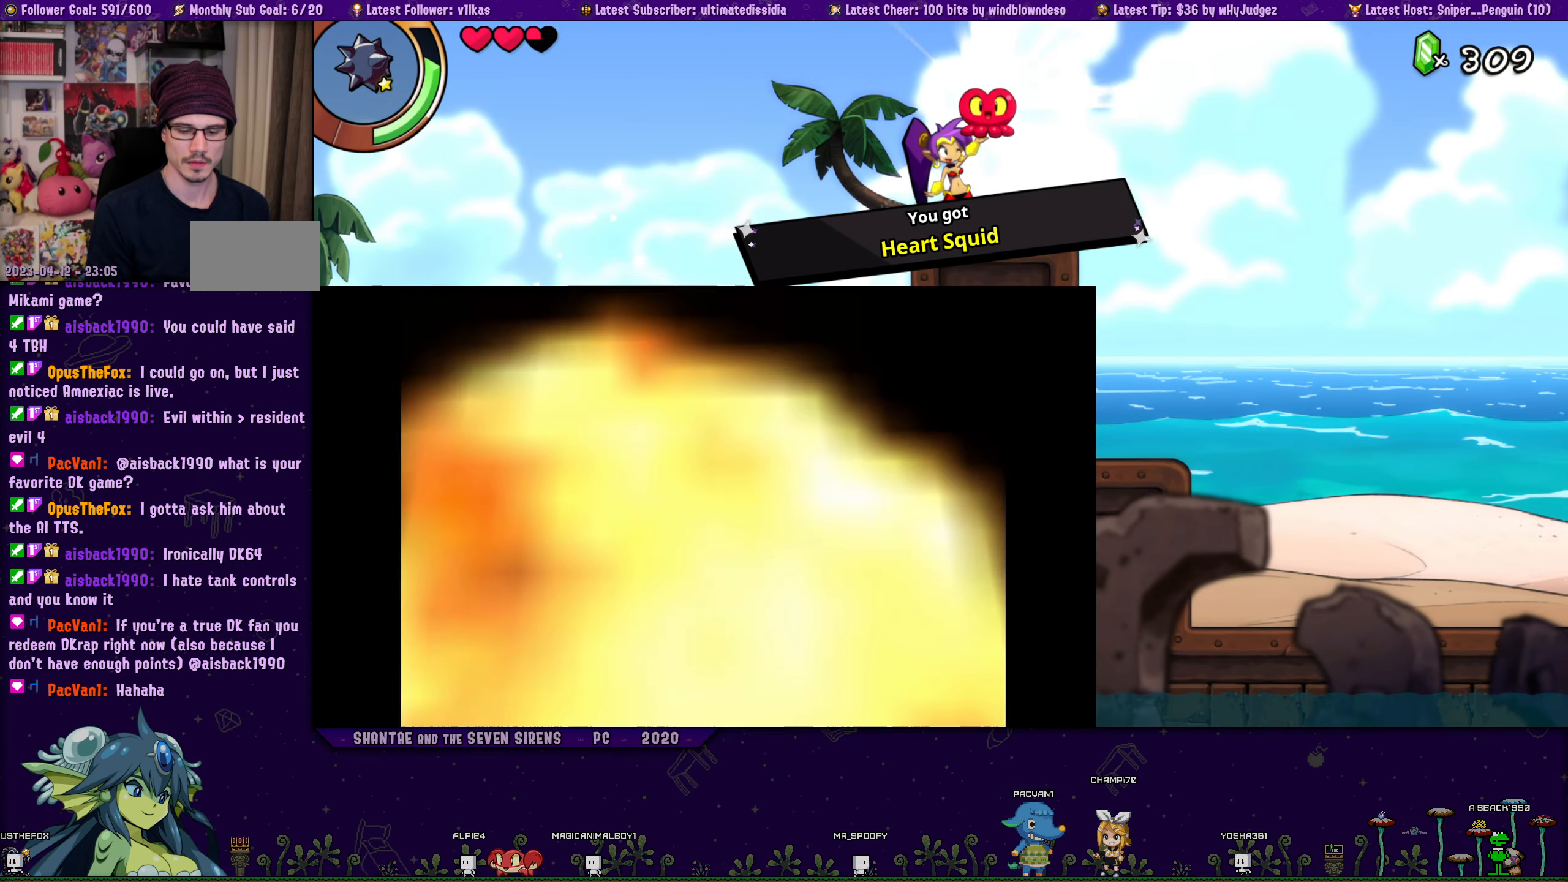
{"buttons": [], "left_stick": "center", "right_stick": "center", "events": []}
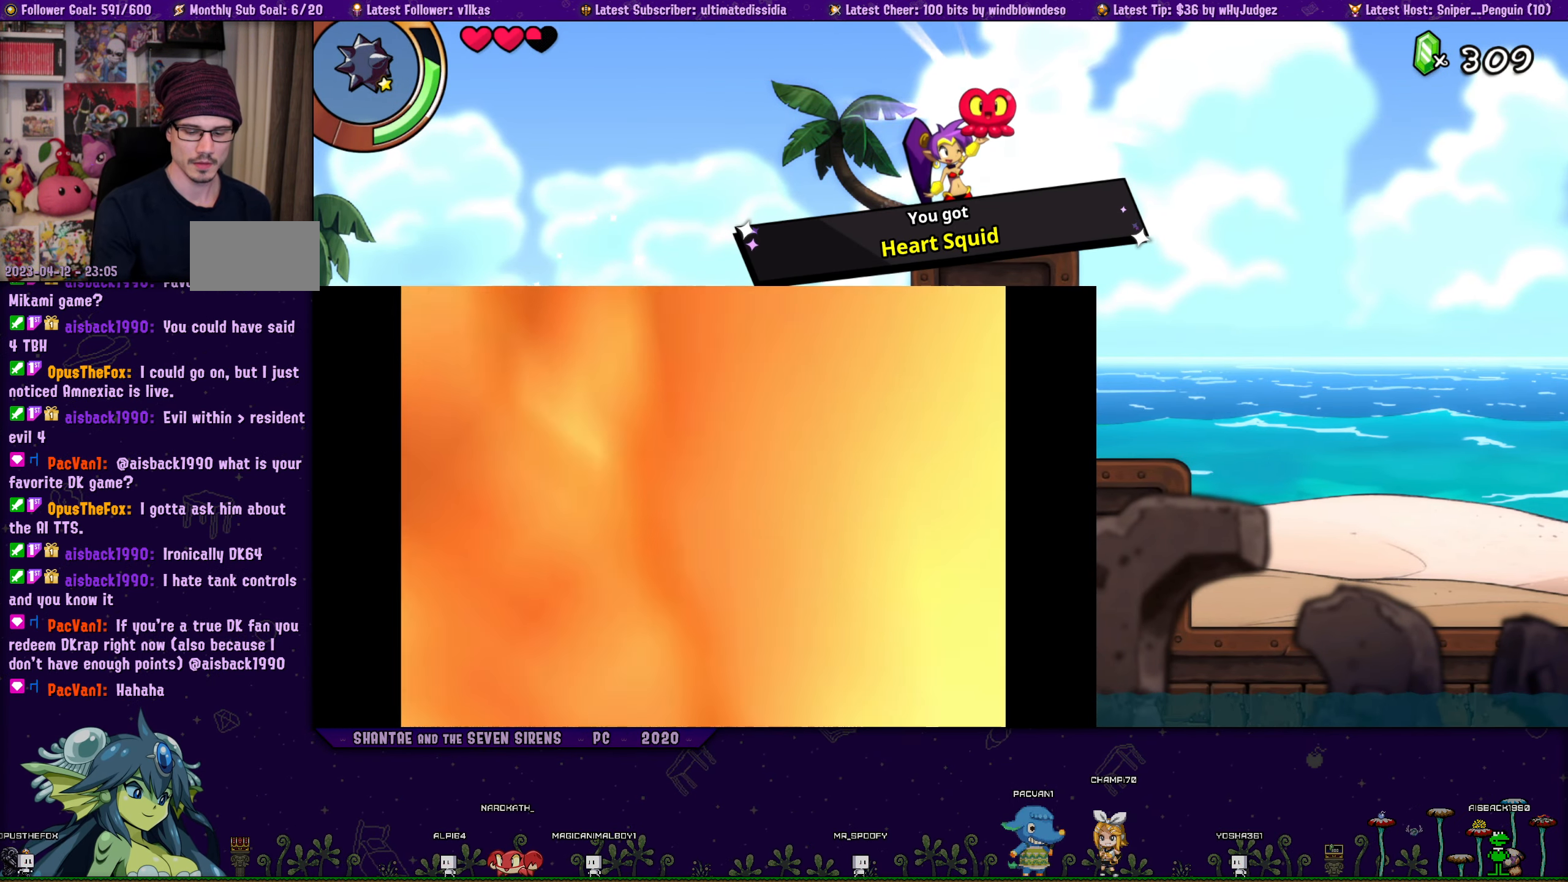
{"buttons": [], "left_stick": "center", "right_stick": "center", "events": []}
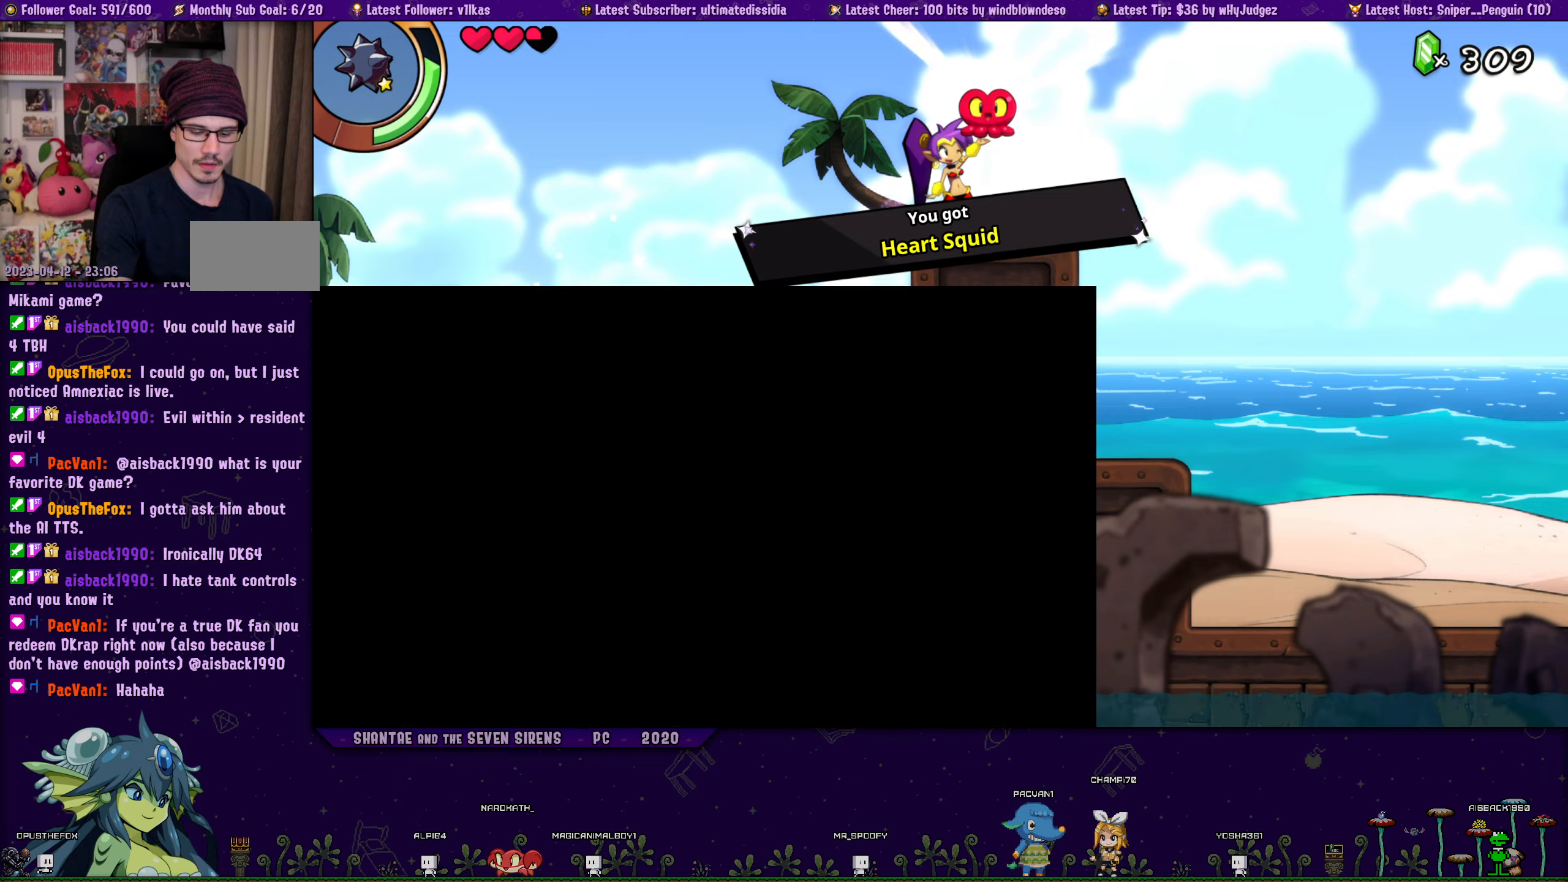
{"buttons": [], "left_stick": "center", "right_stick": "center", "events": []}
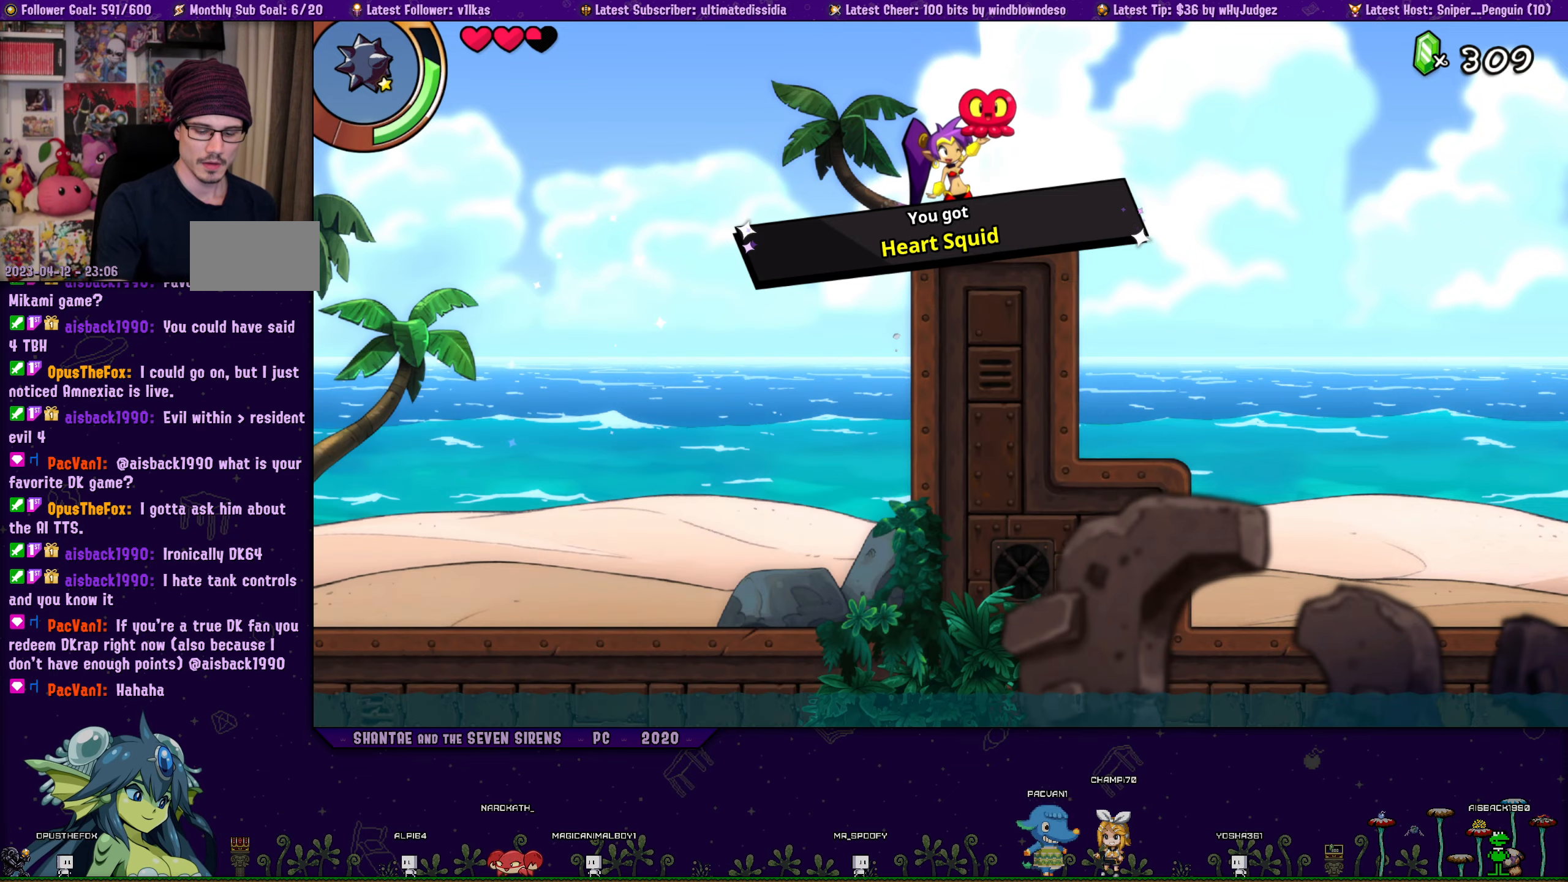
{"buttons": [], "left_stick": "center", "right_stick": "center", "events": []}
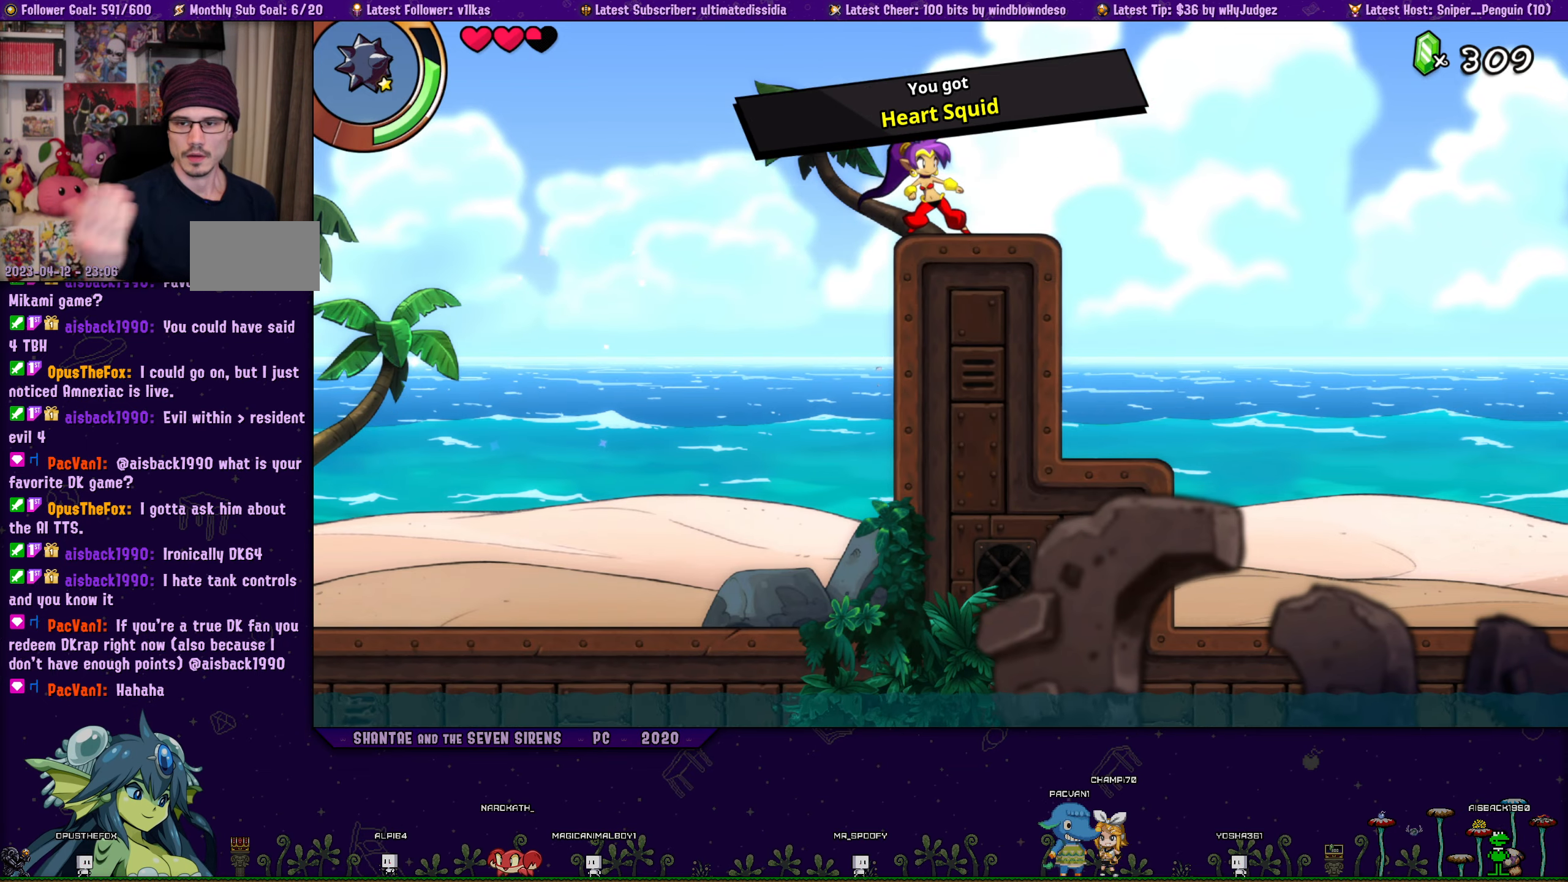
{"buttons": ["DPAD_RIGHT"], "left_stick": "center", "right_stick": "center", "events": [[350, "DPAD_RIGHT", "down"]]}
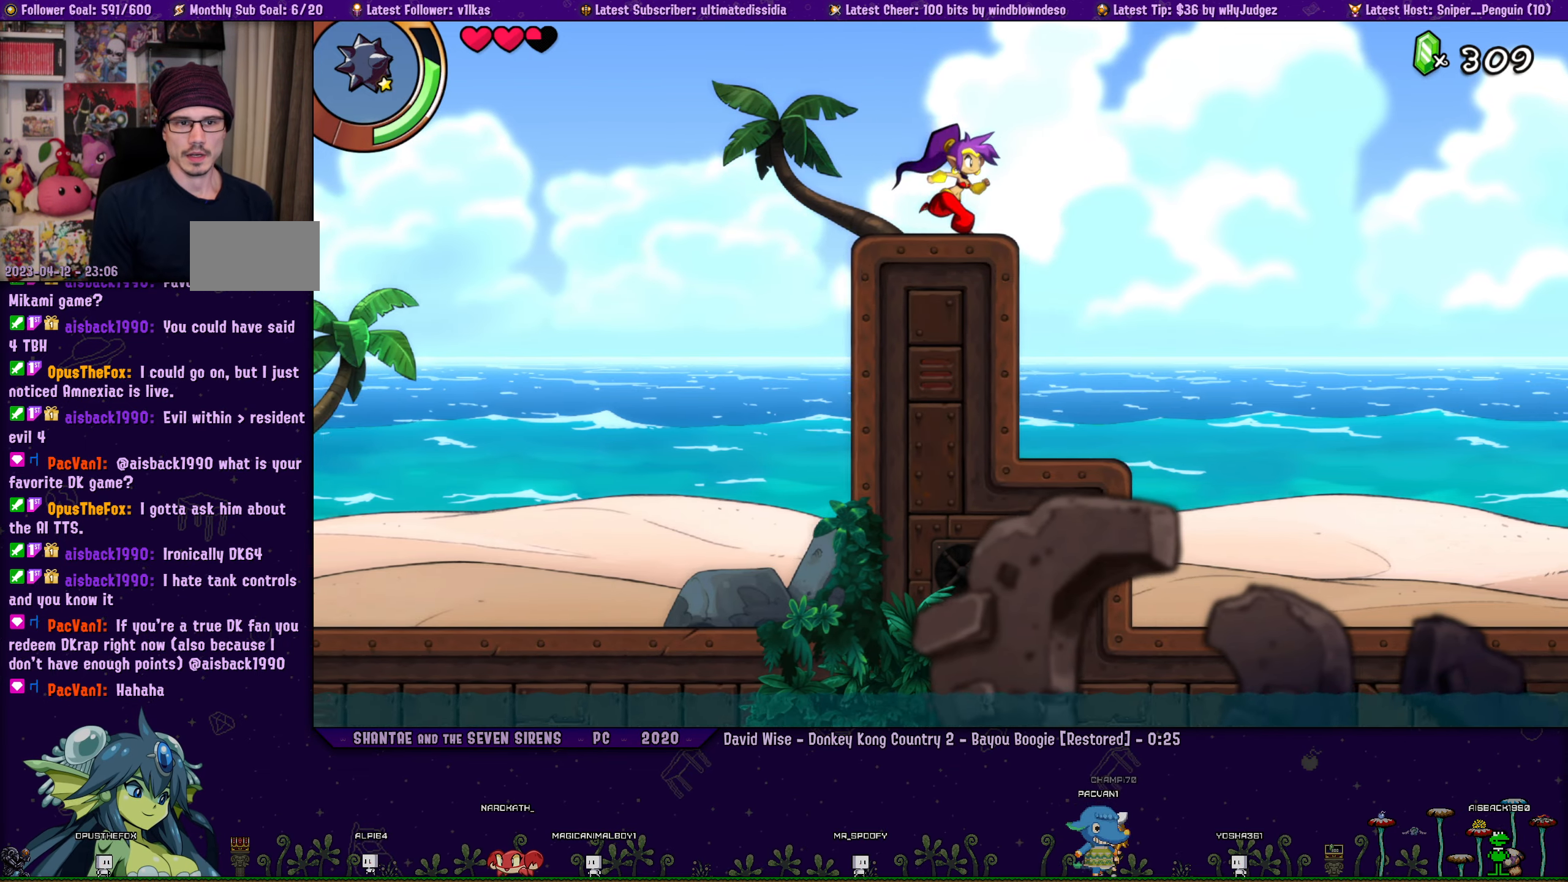
{"buttons": ["R1", "DPAD_RIGHT"], "left_stick": "center", "right_stick": "center", "events": [[400, "R1", "down"]]}
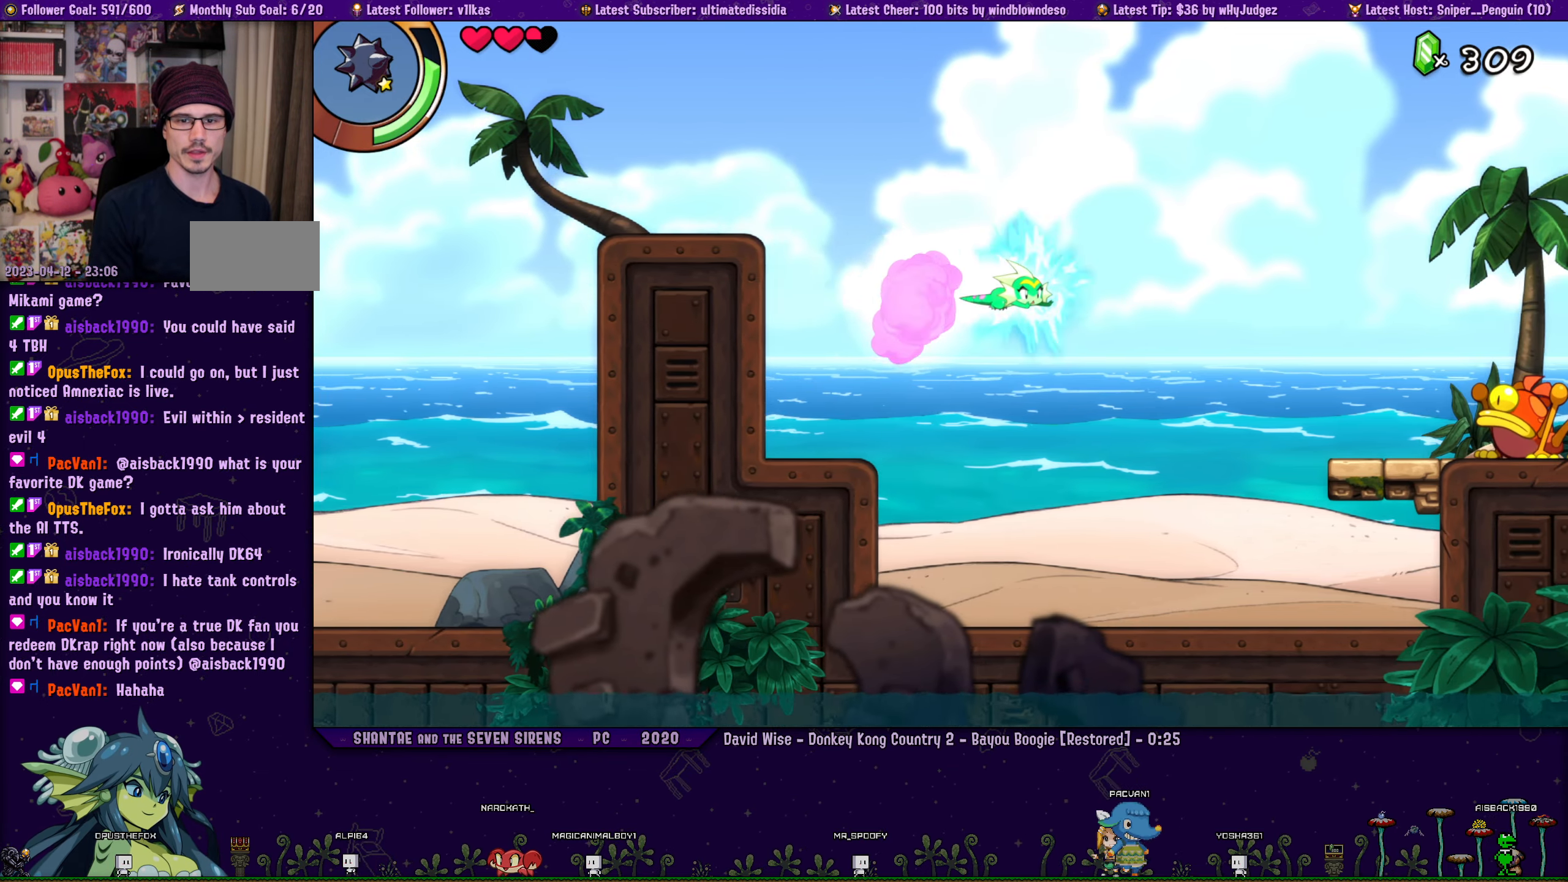
{"buttons": ["CROSS", "DPAD_RIGHT"], "left_stick": "center", "right_stick": "center", "events": [[100, "R1", "up"], [250, "DPAD_RIGHT", "up"], [367, "DPAD_RIGHT", "down"], [467, "CROSS", "down"]]}
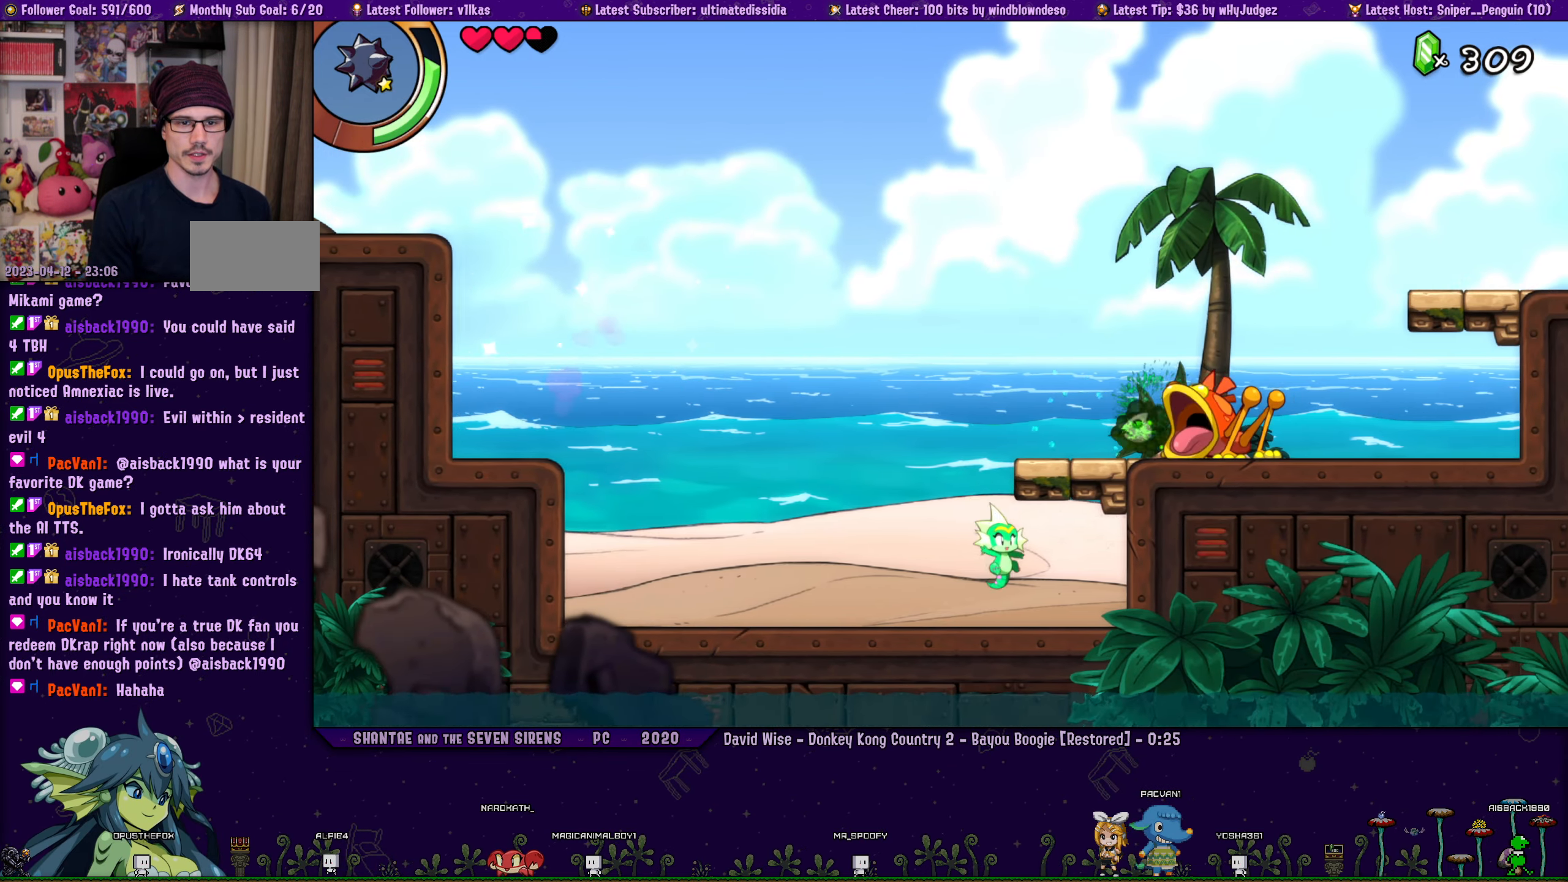
{"buttons": [], "left_stick": "center", "right_stick": "center", "events": [[150, "R1", "down"], [217, "R1", "up"], [334, "CROSS", "up"], [350, "DPAD_RIGHT", "up"]]}
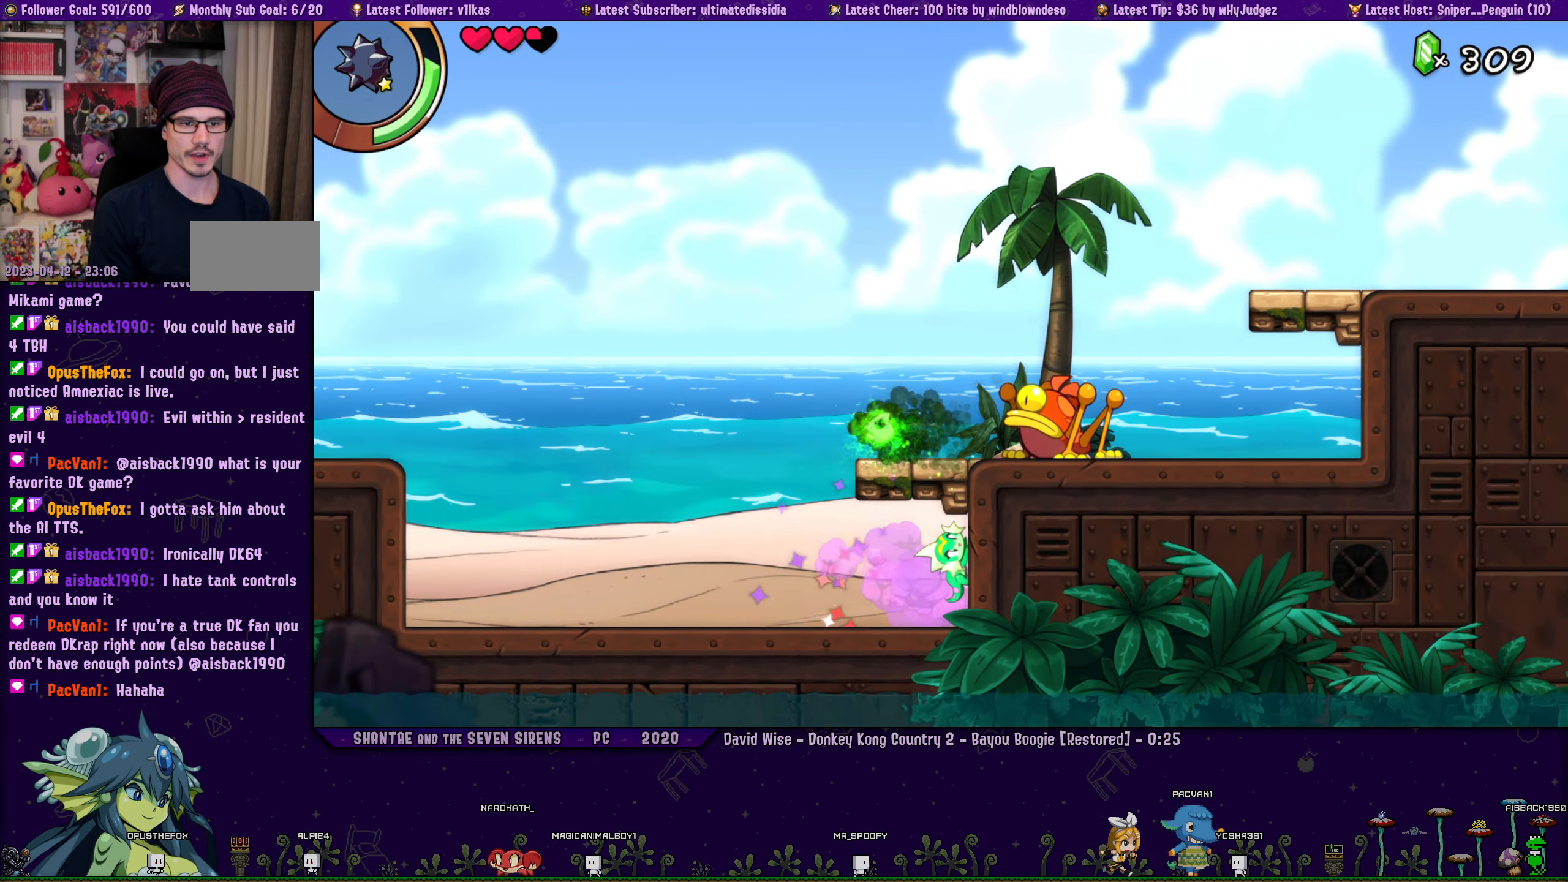
{"buttons": ["DPAD_LEFT"], "left_stick": "center", "right_stick": "center", "events": [[300, "DPAD_LEFT", "down"], [434, "CROSS", "down"], [484, "CROSS", "up"]]}